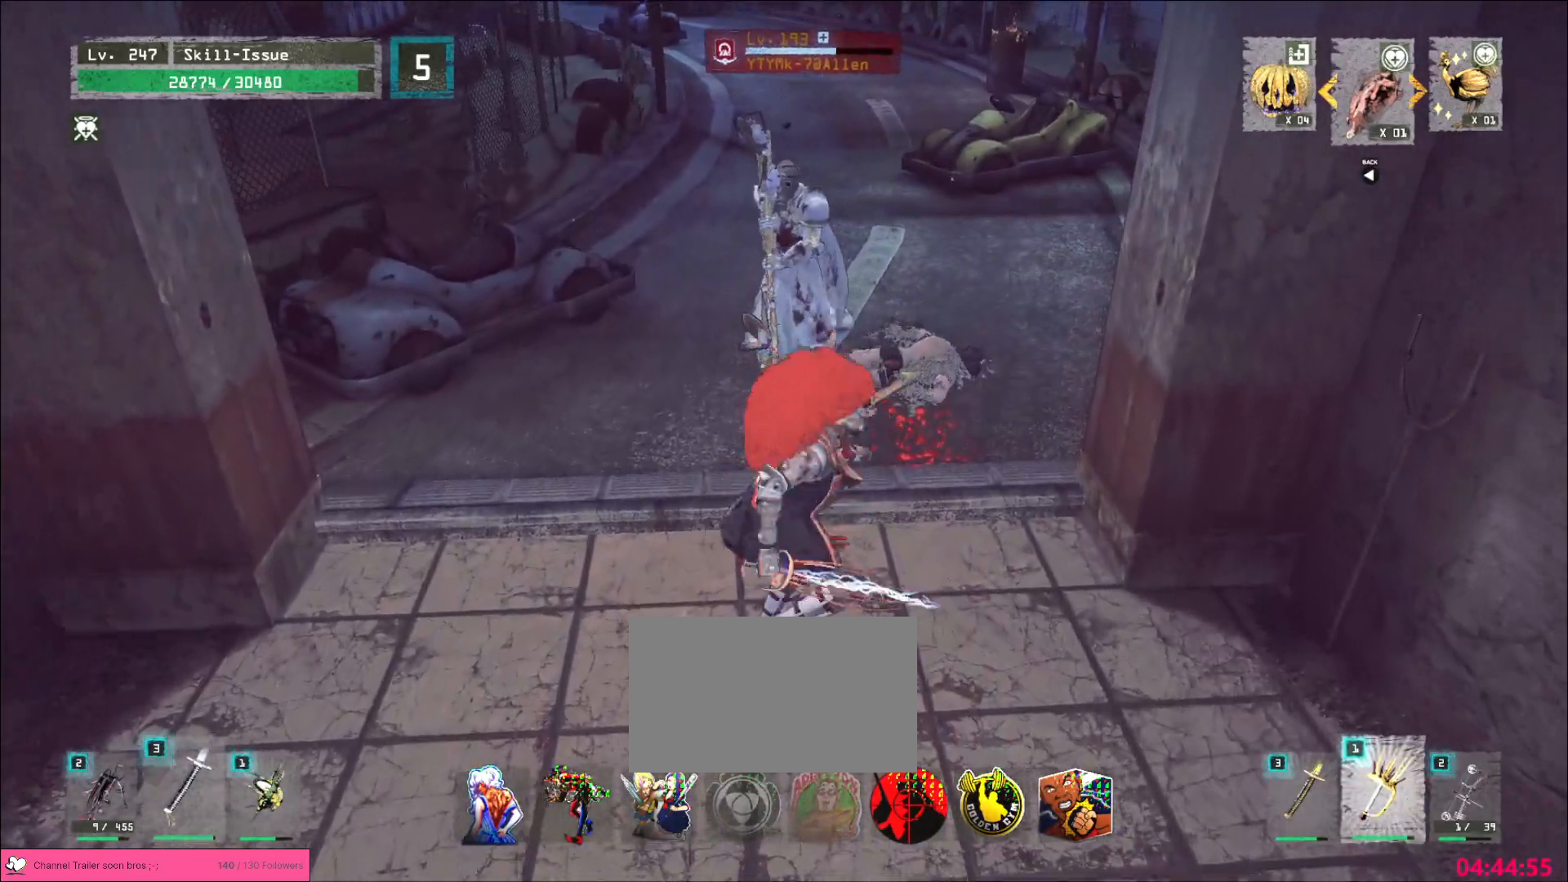
Gameplay with keyboard and mouse; each line is a JSON object with the keys and mouse buttons held at the frame after it. "events" lists presses ("down") and releases ("up") of "1", "2", "3", "4", "5", "a", "alt", "b", "c", "ctrl", "d", "e", "f", "g", "q", "r", "s", "shift", "space", "t", "tab", "v", "w", "x", "z", "mouse_left", "mouse_wheel", "mouse_right", "mouse_mb4" and "mouse_mb5" between this image and that frame as [ms after this image, input, new state], when the widget could be followed in between. "mouse_left", "mouse_wheel", "mouse_right", "mouse_mb4", "mouse_mb5" = the "left", "wheel", "right", "mb4", "mb5" buttons of the "mouse" list. No other keys are recorded. "wheel" means that the mouse wheel is clicked or scrolled. Not read: mouse_move.
{"keys": [], "mouse": [], "events": [[50, "ctrl", "up"], [167, "s", "up"]]}
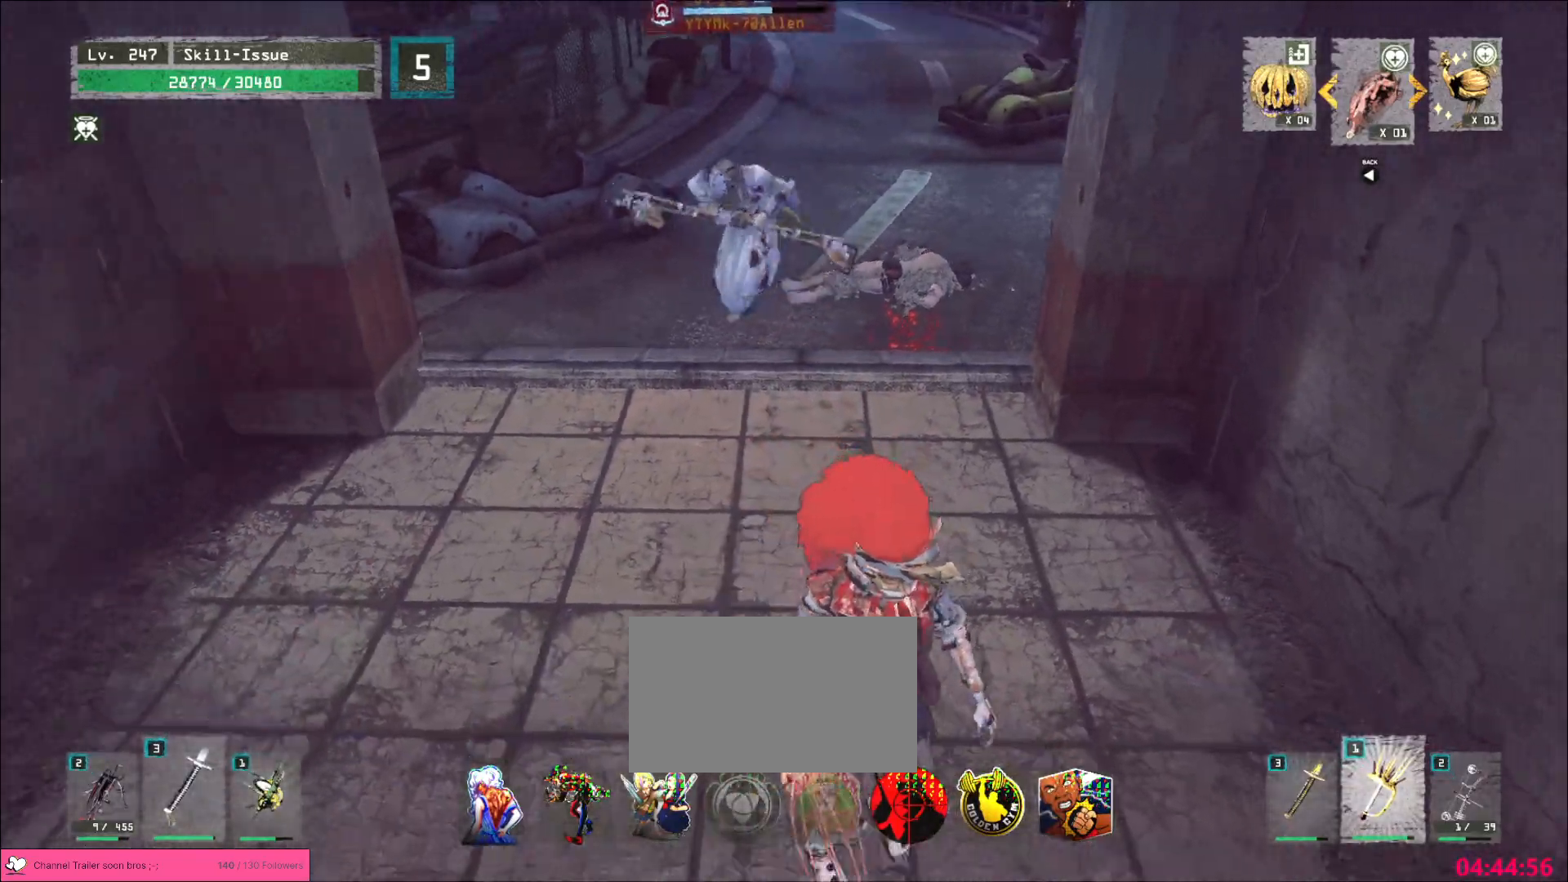
{"keys": ["ctrl", "s"], "mouse": [], "events": [[417, "s", "down"], [450, "ctrl", "down"]]}
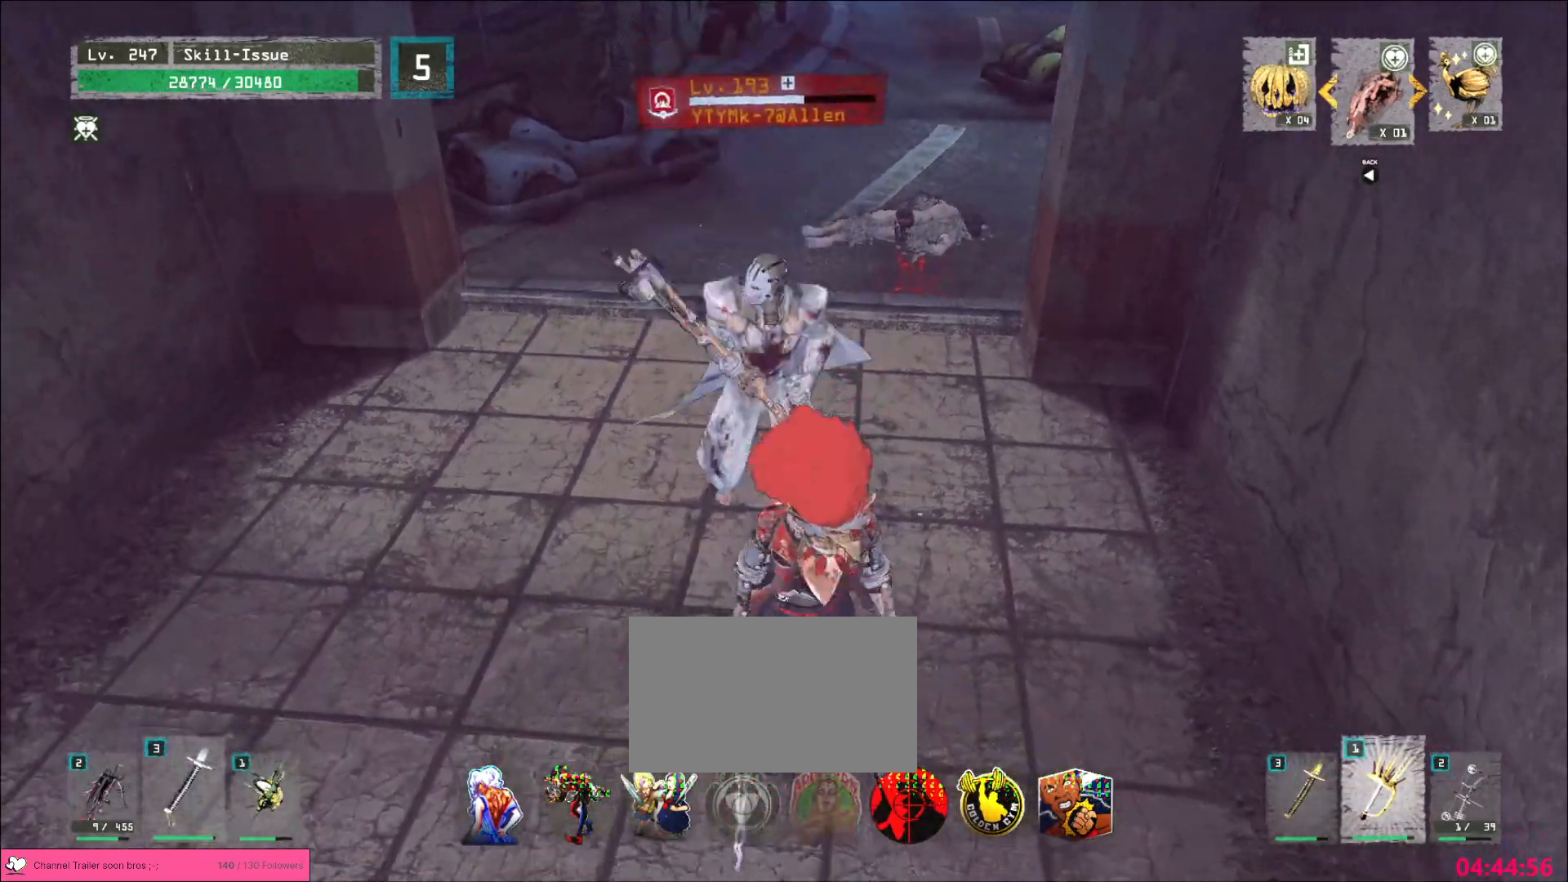
{"keys": ["q", "w"], "mouse": []}
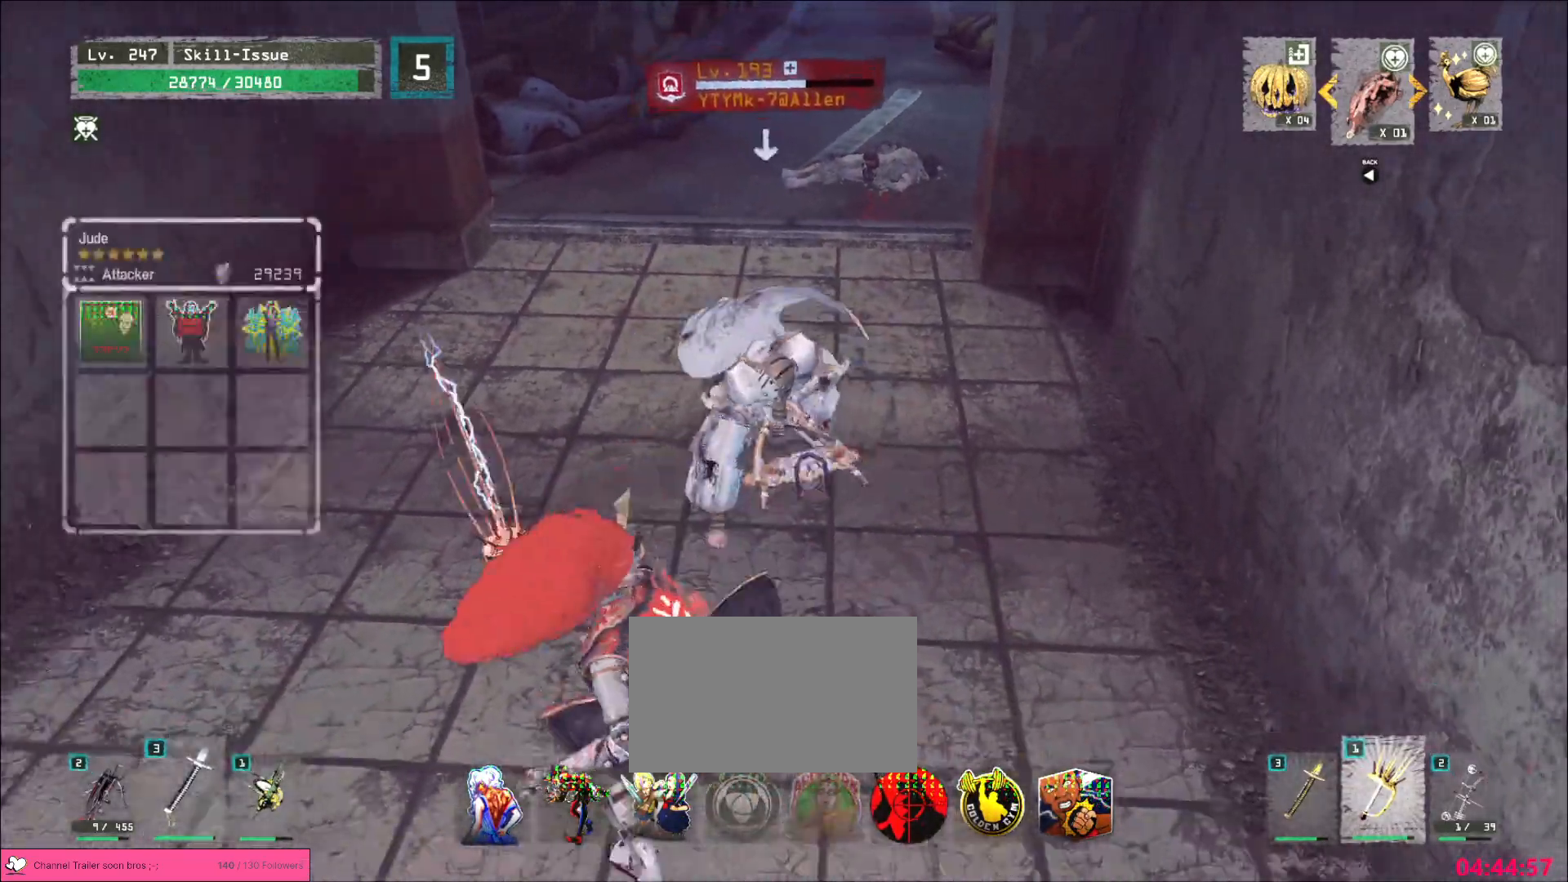
{"keys": [], "mouse": ["wheel"], "events": [[17, "w", "up"], [33, "q", "up"], [133, "q", "down"], [183, "q", "up"], [383, "mouse_wheel", "down"]]}
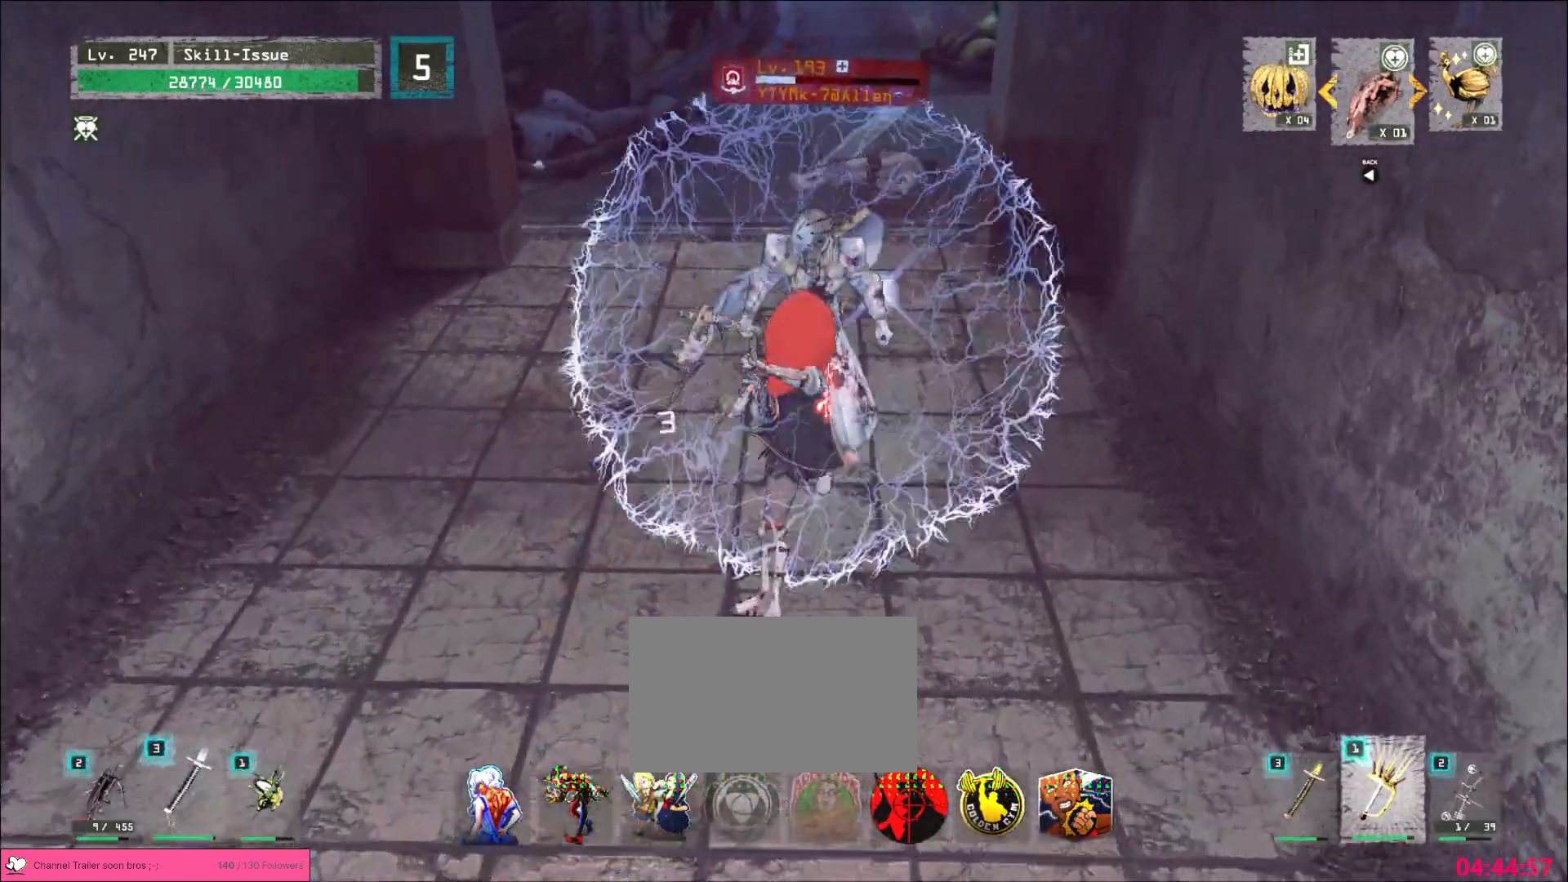
{"keys": ["w"], "mouse": [], "events": [[183, "mouse_wheel", "up"], [250, "w", "down"]]}
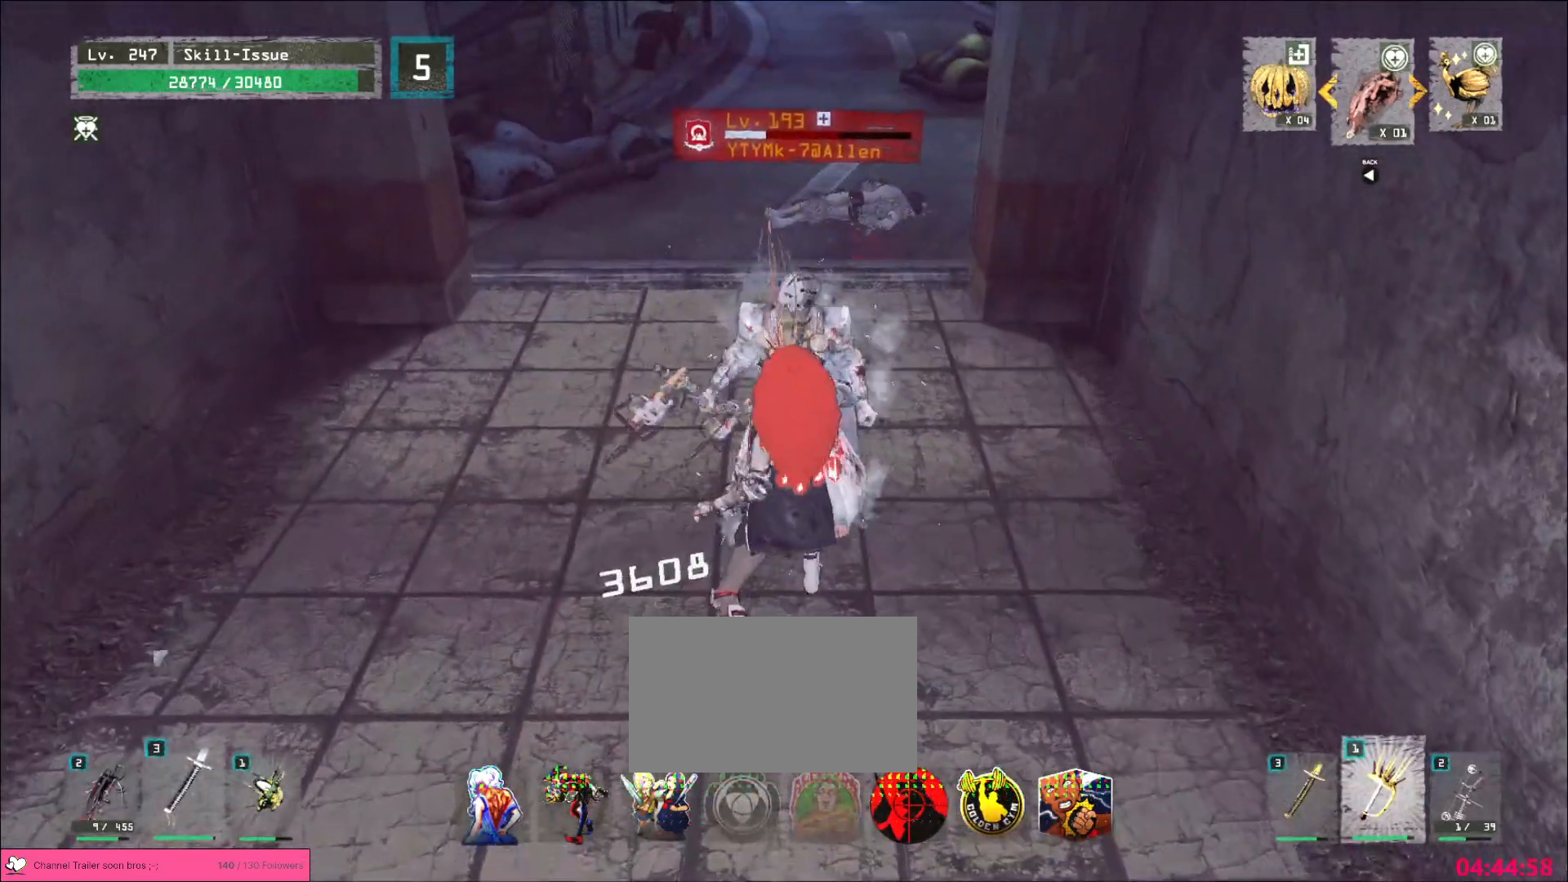
{"keys": ["w"], "mouse": [], "events": [[233, "2", "down"], [317, "2", "up"], [417, "2", "down"], [500, "2", "up"]]}
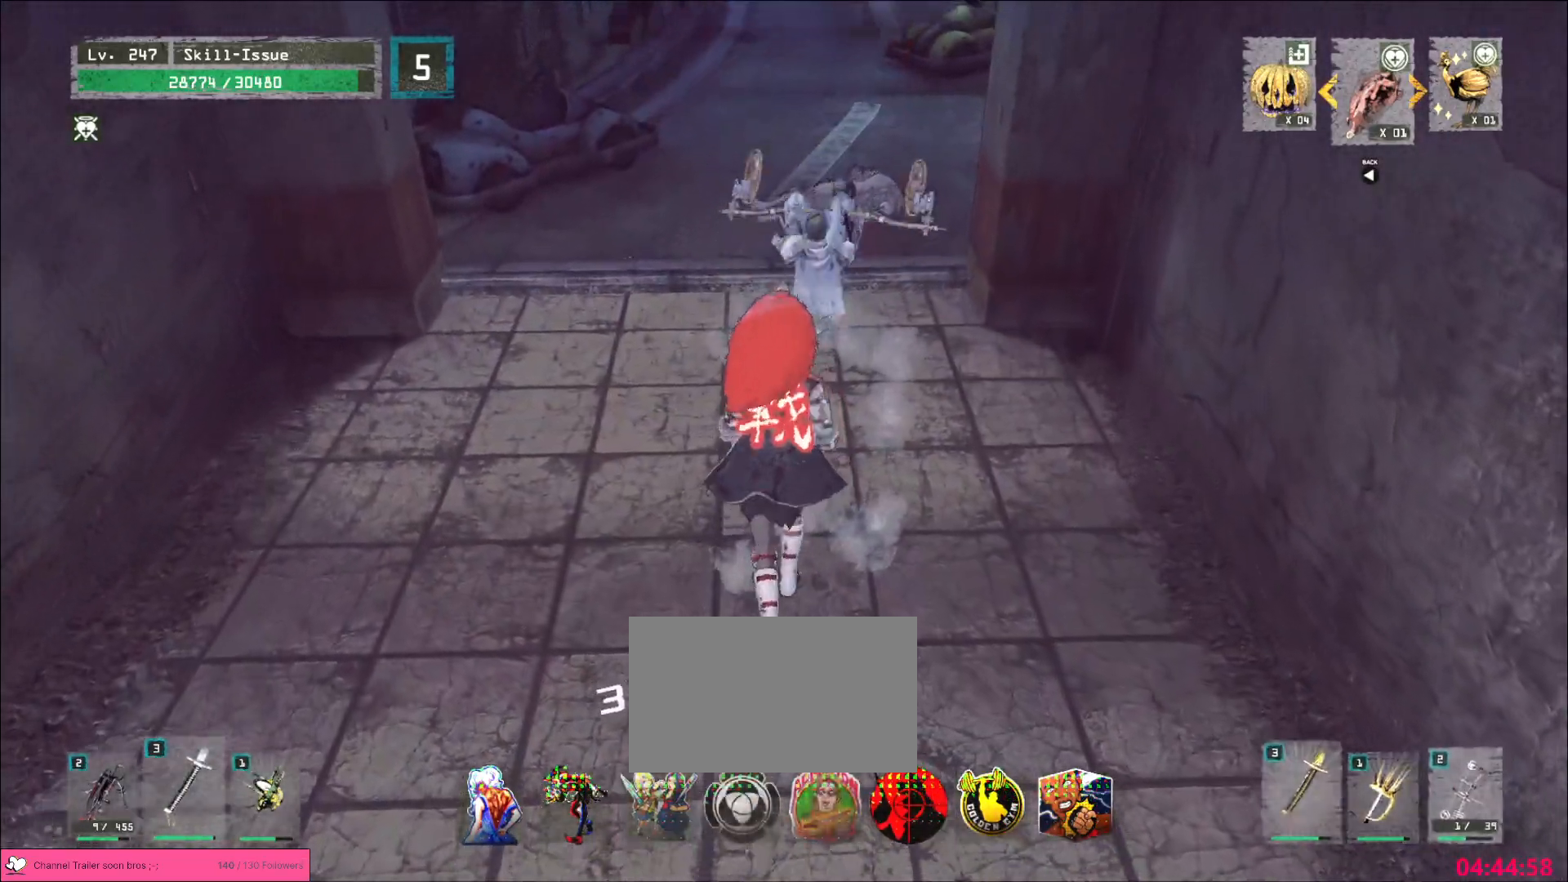
{"keys": [], "mouse": [], "events": [[17, "mouse_left", "down"], [100, "mouse_left", "up"], [133, "q", "down"], [183, "w", "up"], [200, "q", "up"], [400, "q", "down"], [450, "q", "up"]]}
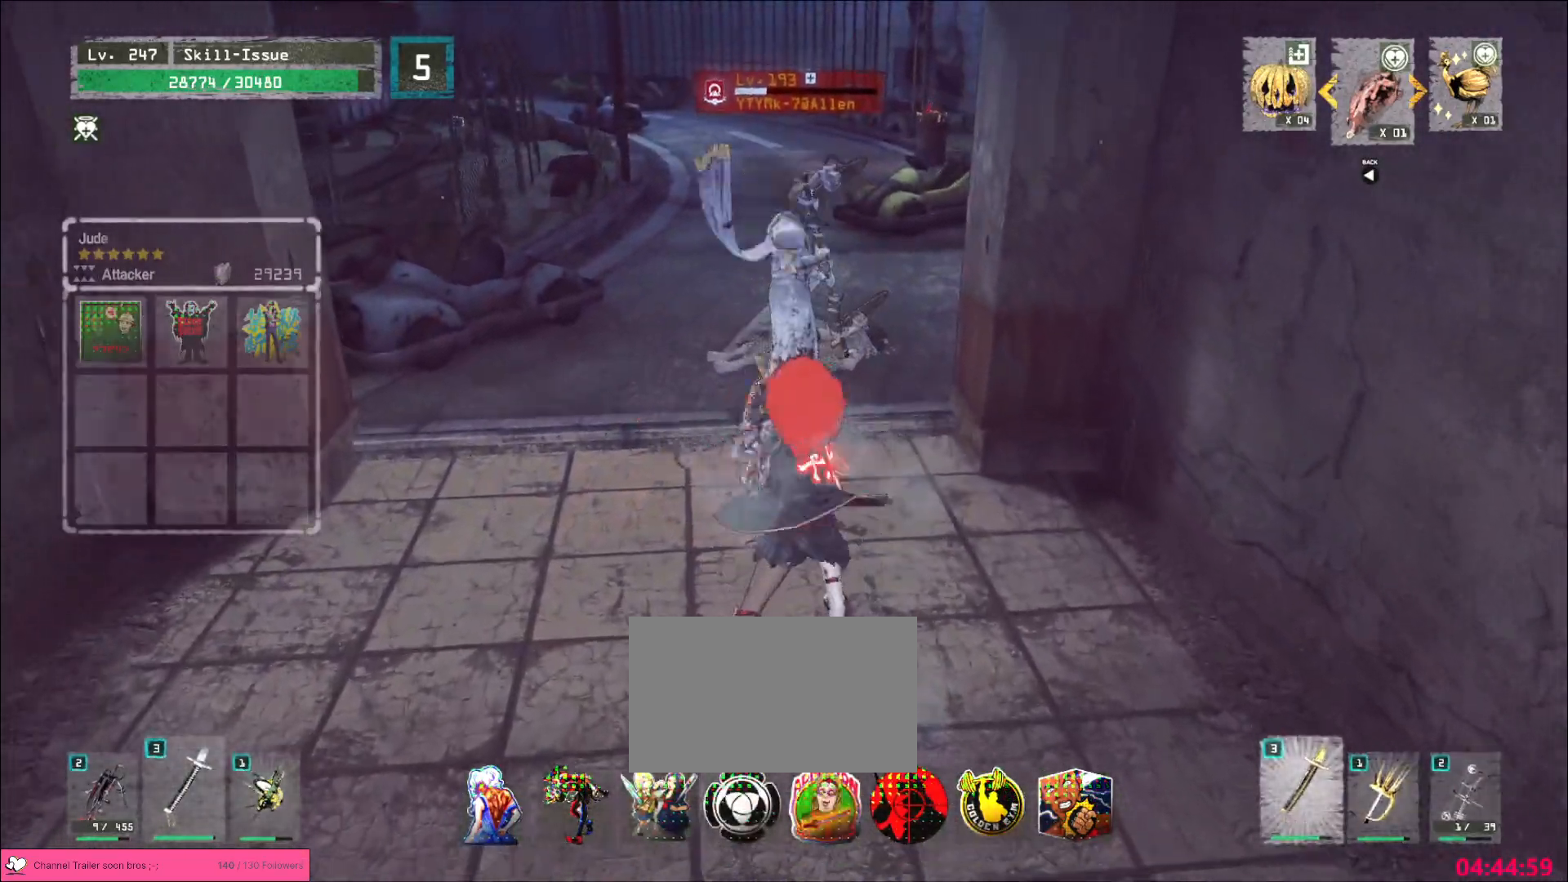
{"keys": [], "mouse": [], "events": []}
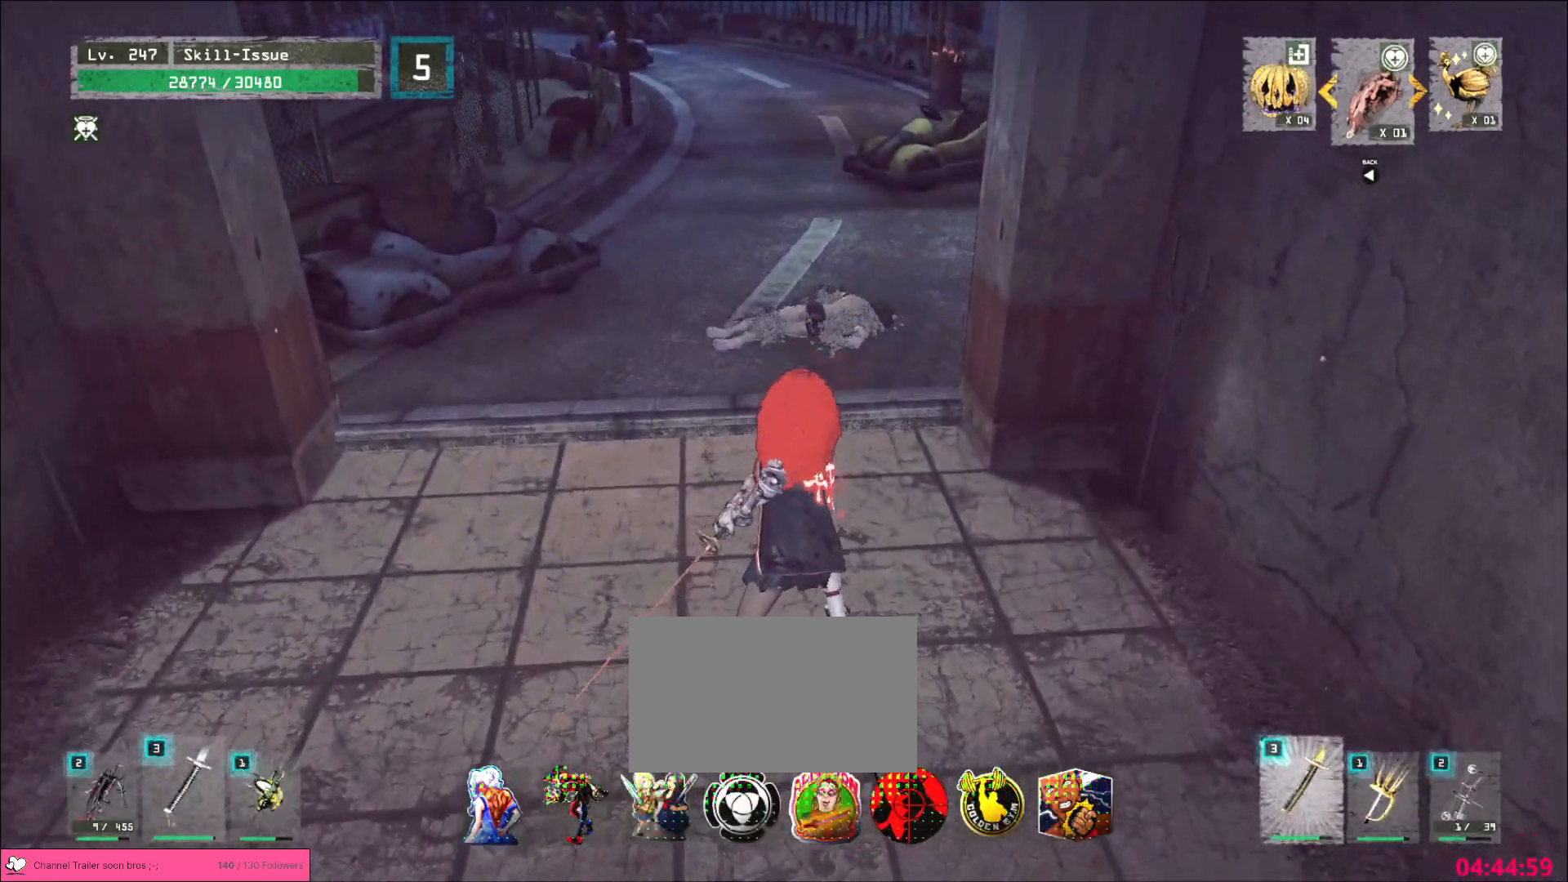
{"keys": ["d", "s"], "mouse": [], "events": [[33, "a", "down"], [200, "2", "down"], [283, "2", "up"], [367, "s", "down"], [450, "a", "up"], [467, "d", "down"]]}
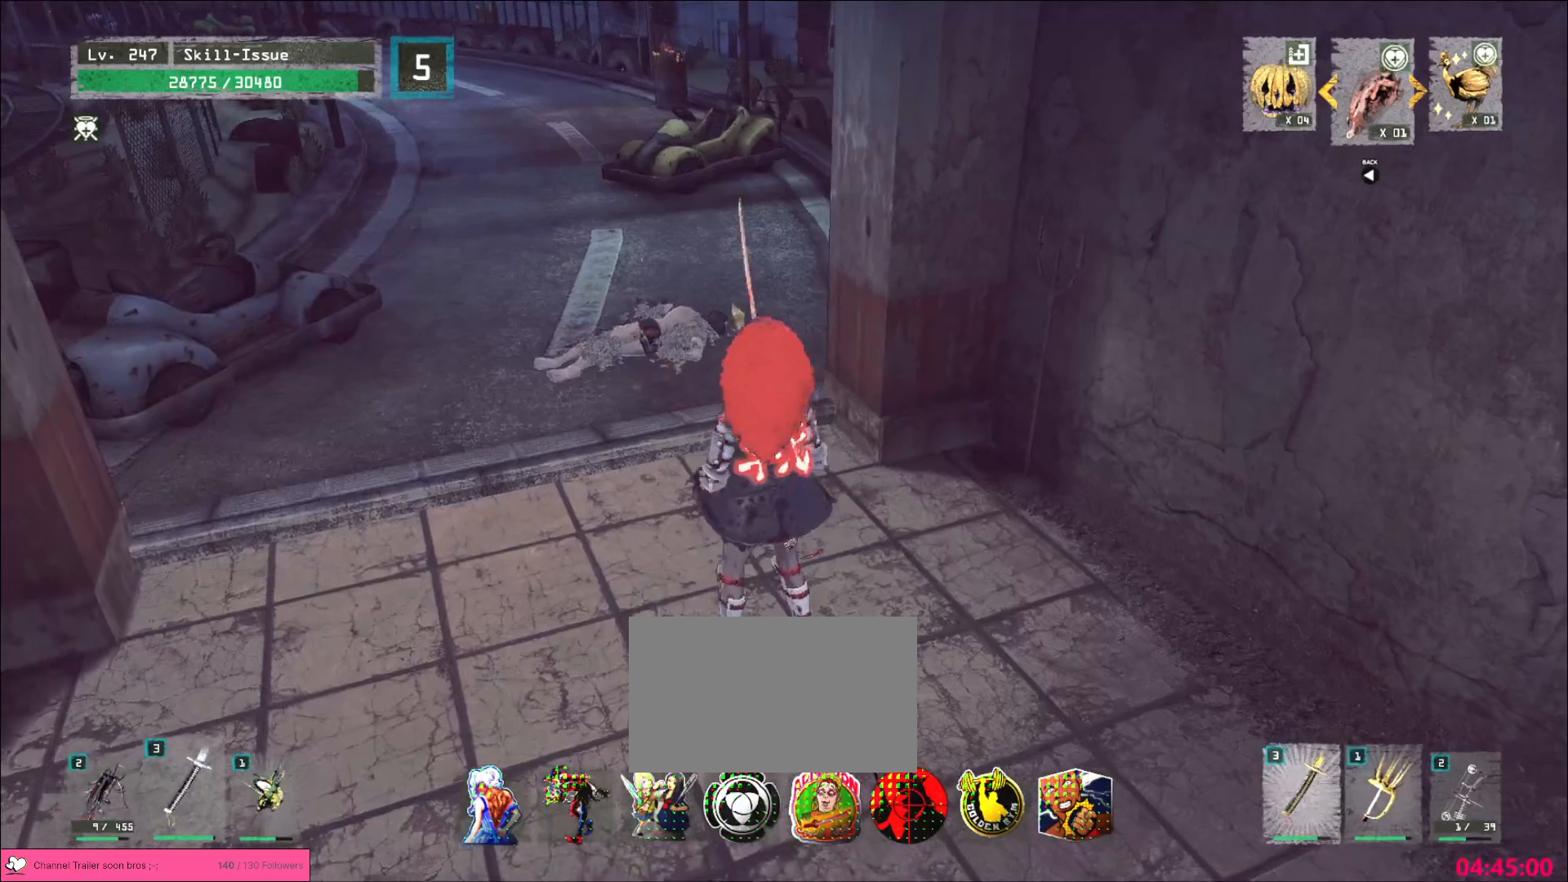
{"keys": [], "mouse": [], "events": [[183, "d", "up"], [300, "s", "up"]]}
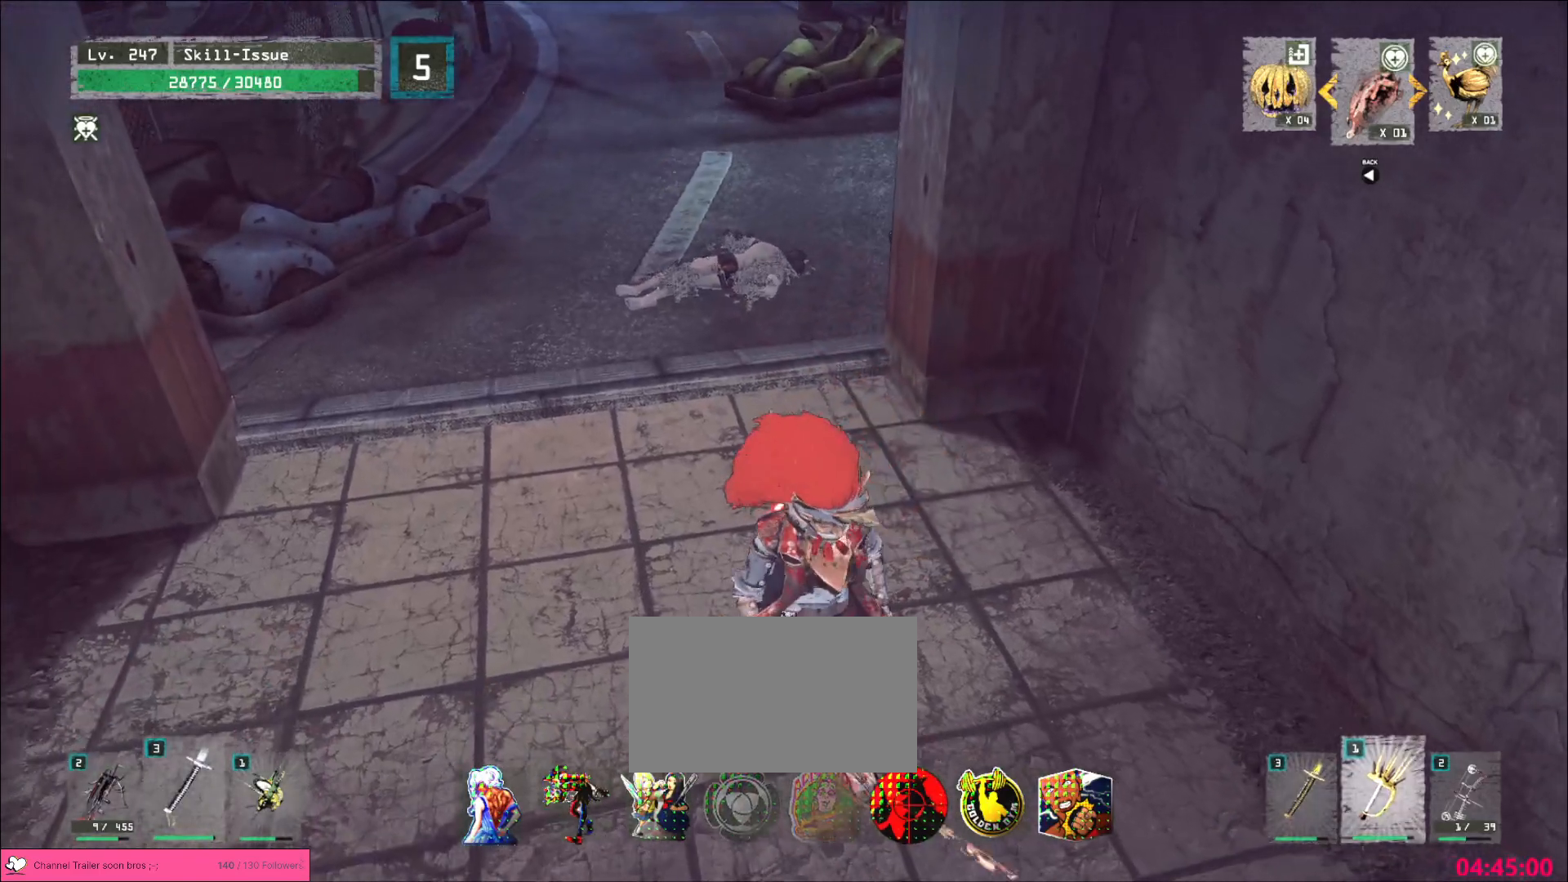
{"keys": [], "mouse": [], "events": []}
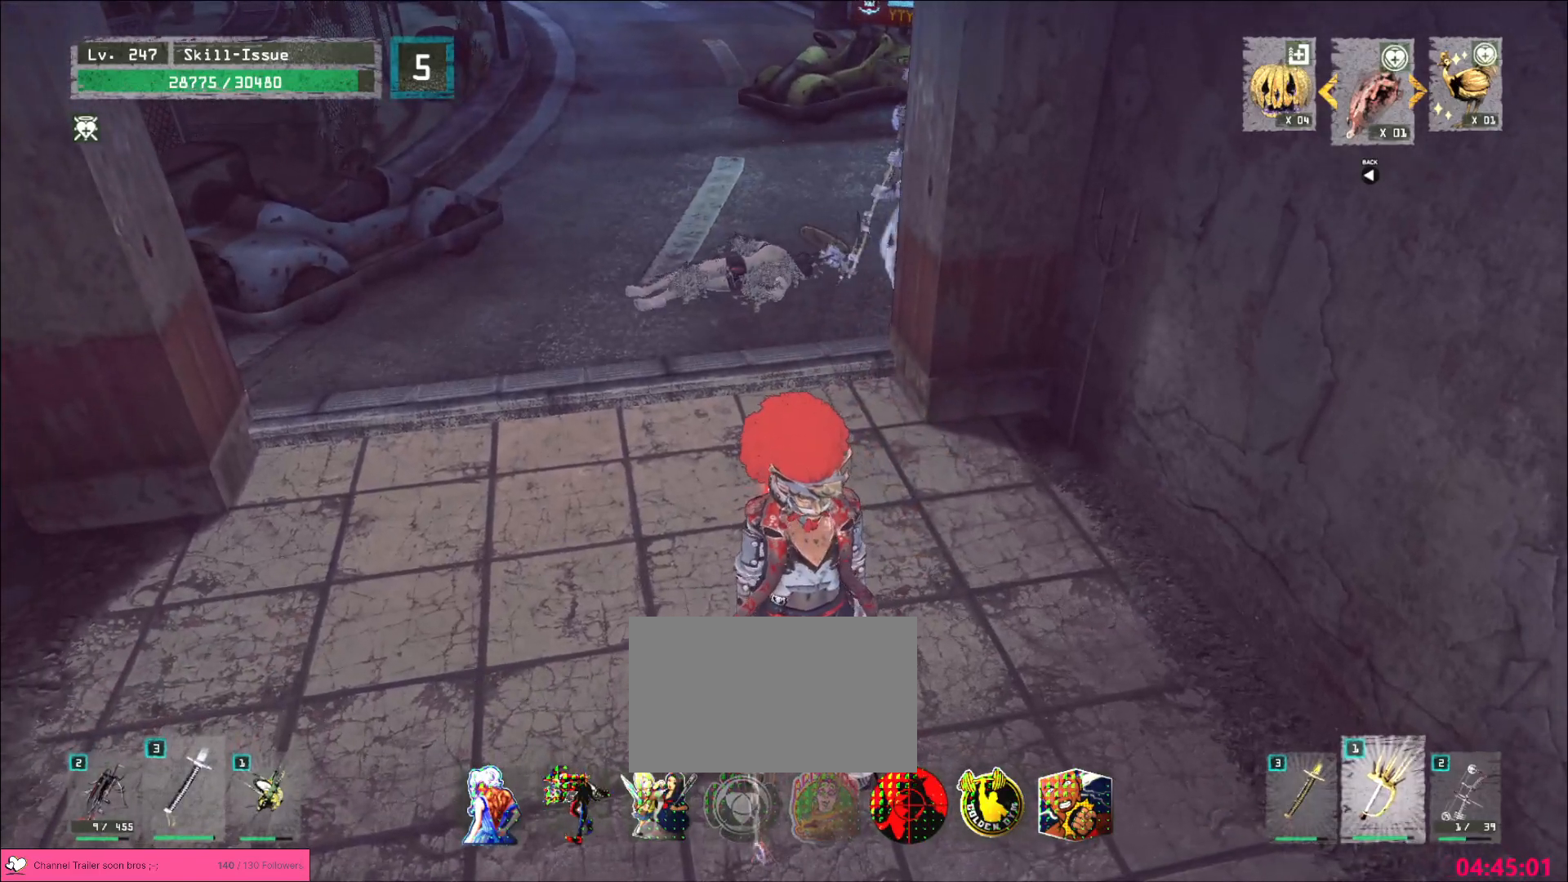
{"keys": [], "mouse": [], "events": []}
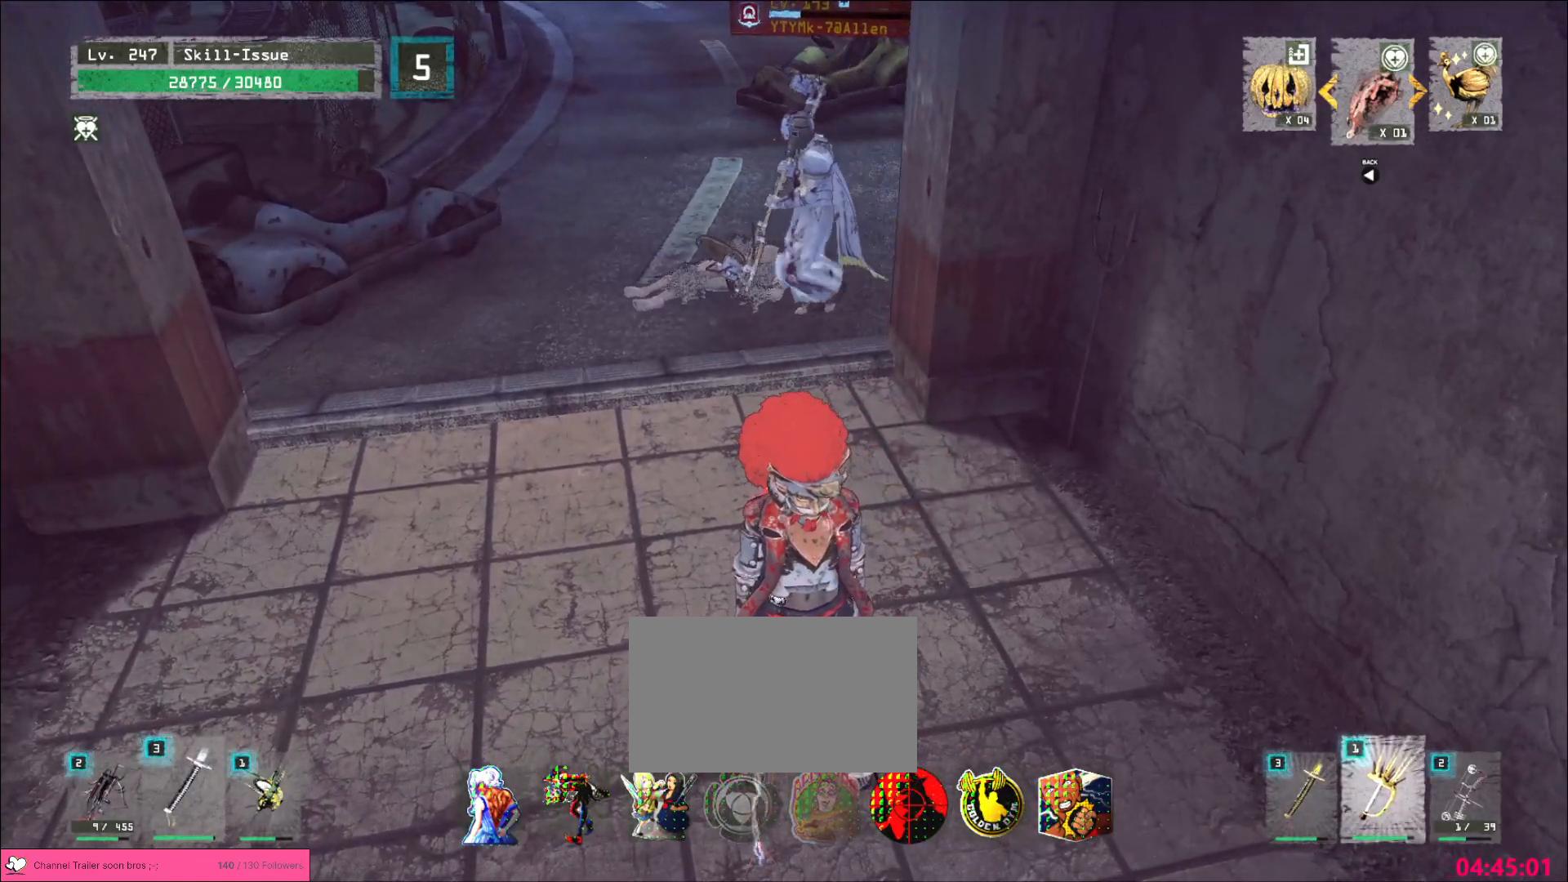
{"keys": [], "mouse": [], "events": []}
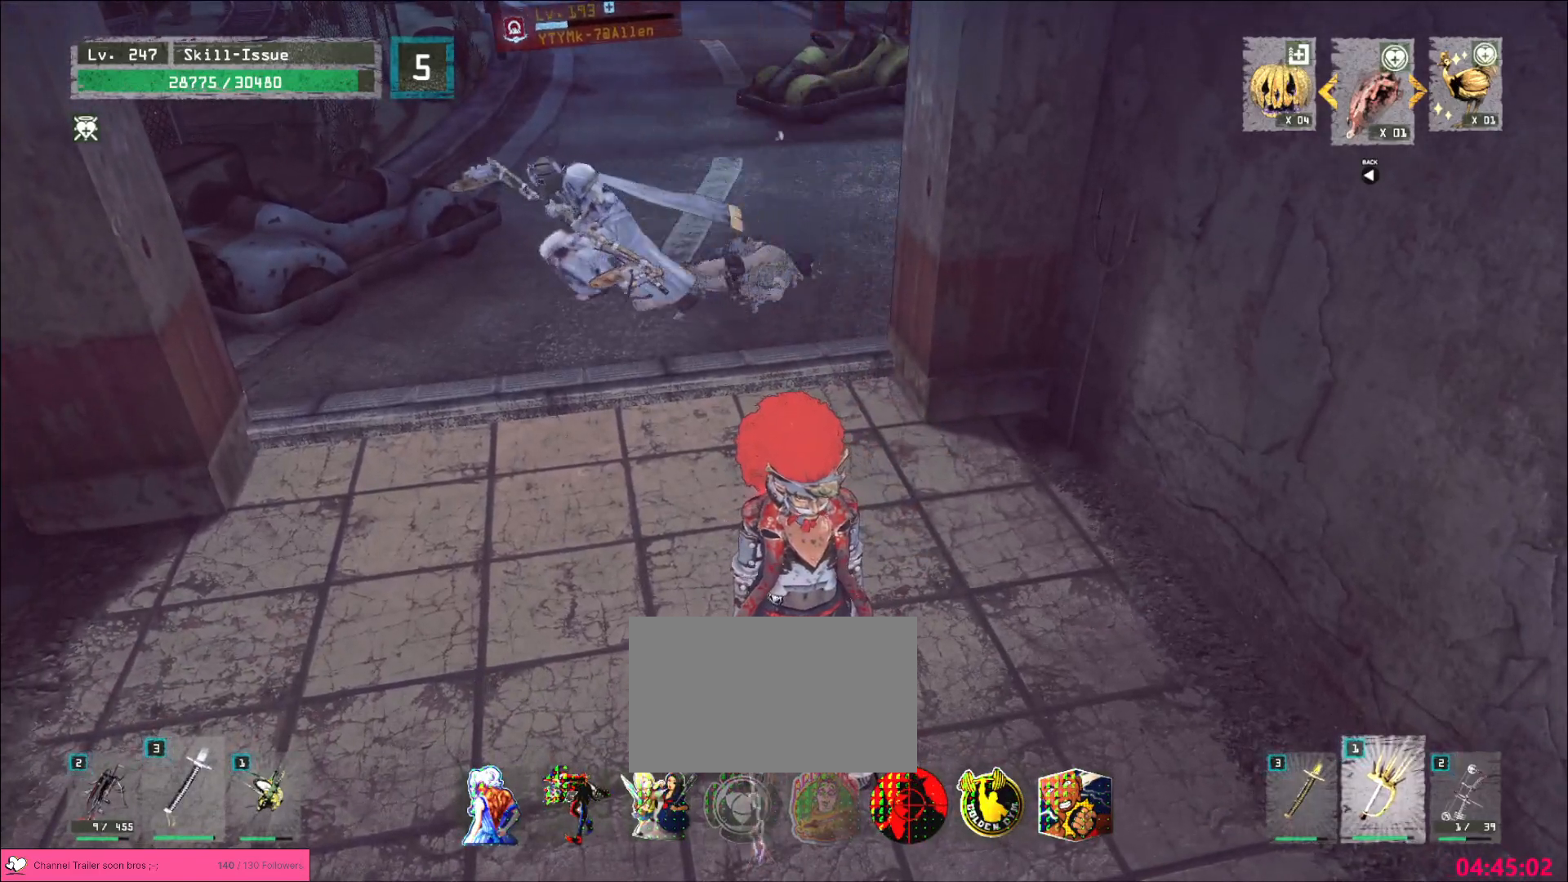
{"keys": ["ctrl", "s"], "mouse": [], "events": [[417, "s", "down"], [467, "ctrl", "down"]]}
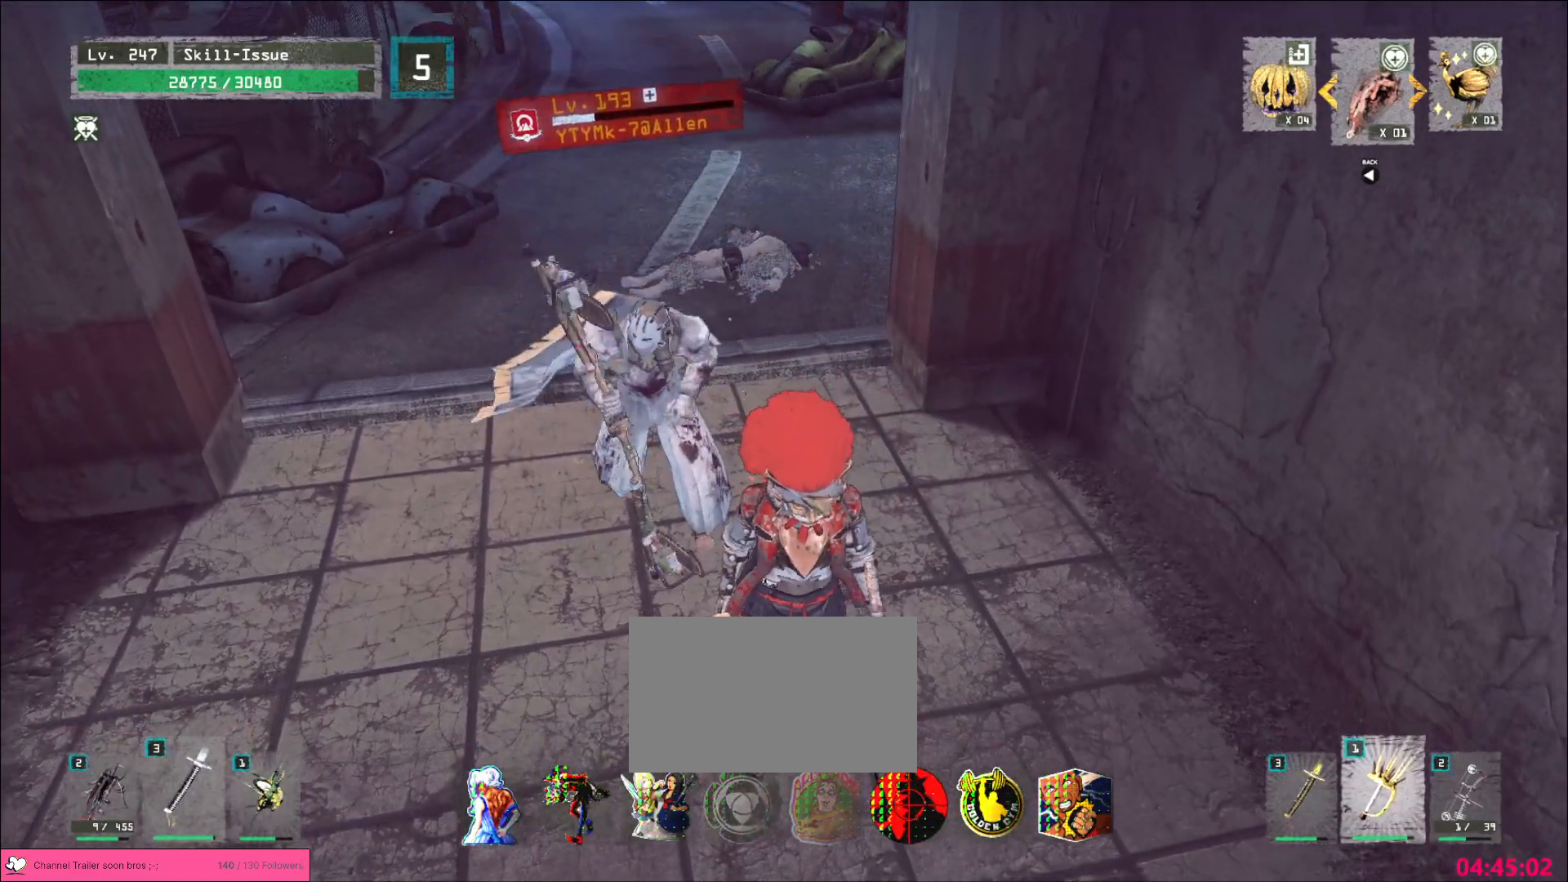
{"keys": [], "mouse": [], "events": [[83, "ctrl", "up"], [150, "5", "down"], [200, "mouse_left", "down"], [217, "s", "up"], [217, "t", "down"], [250, "mouse_left", "up"], [267, "t", "up"], [300, "5", "up"]]}
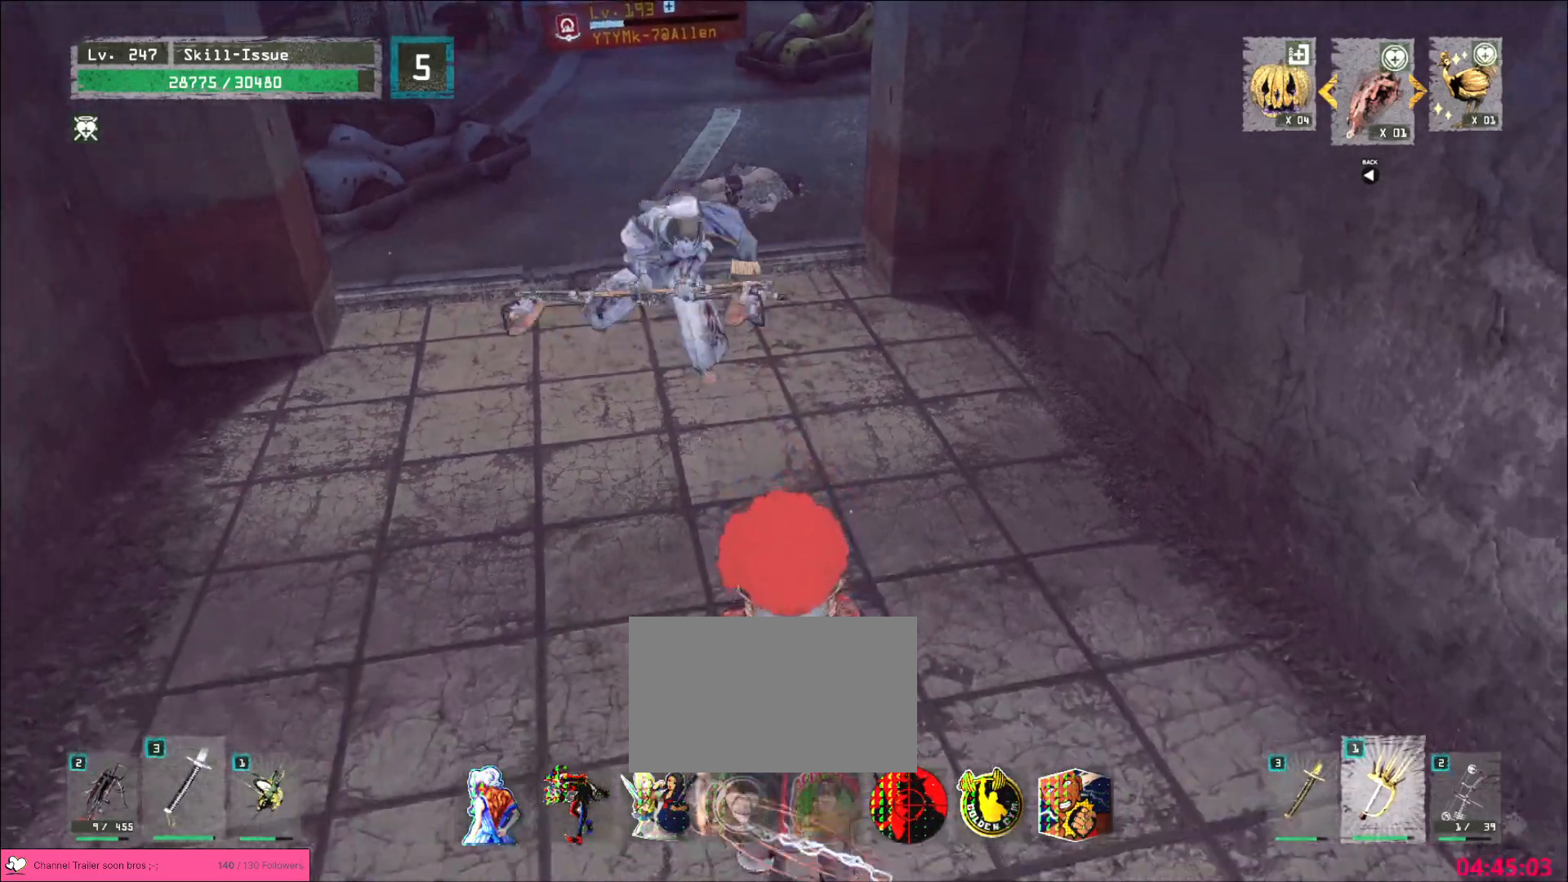
{"keys": ["shift", "w"], "mouse": [], "events": [[367, "w", "down"], [400, "shift", "down"]]}
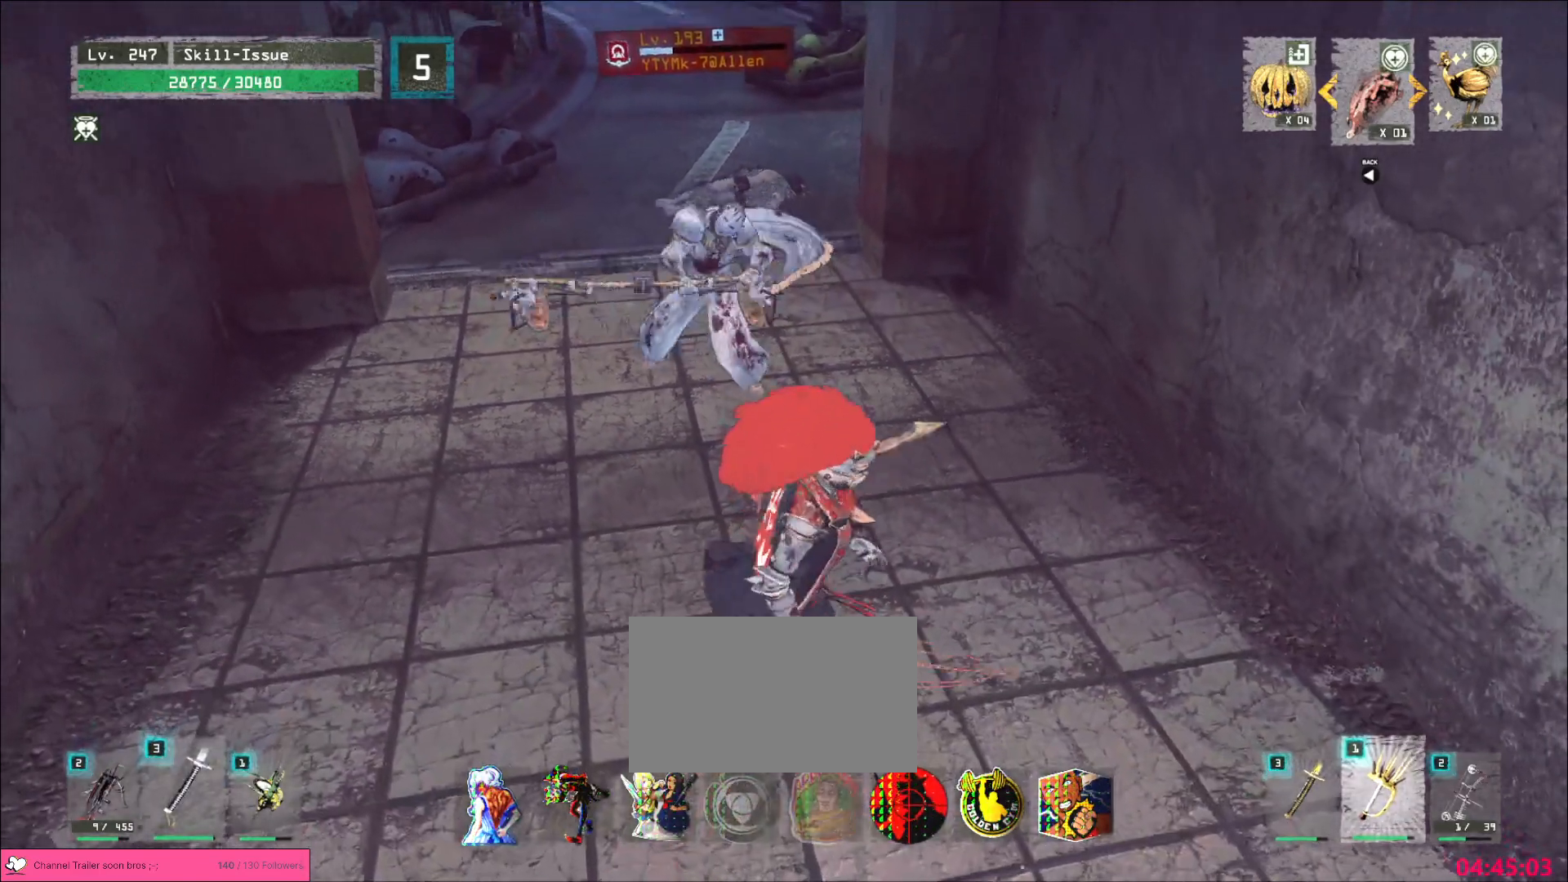
{"keys": ["1"], "mouse": [], "events": [[83, "mouse_right", "down"], [167, "mouse_right", "up"], [267, "2", "down"], [317, "e", "down"], [333, "shift", "up"], [367, "w", "up"], [400, "2", "up"], [450, "e", "up"], [483, "1", "down"]]}
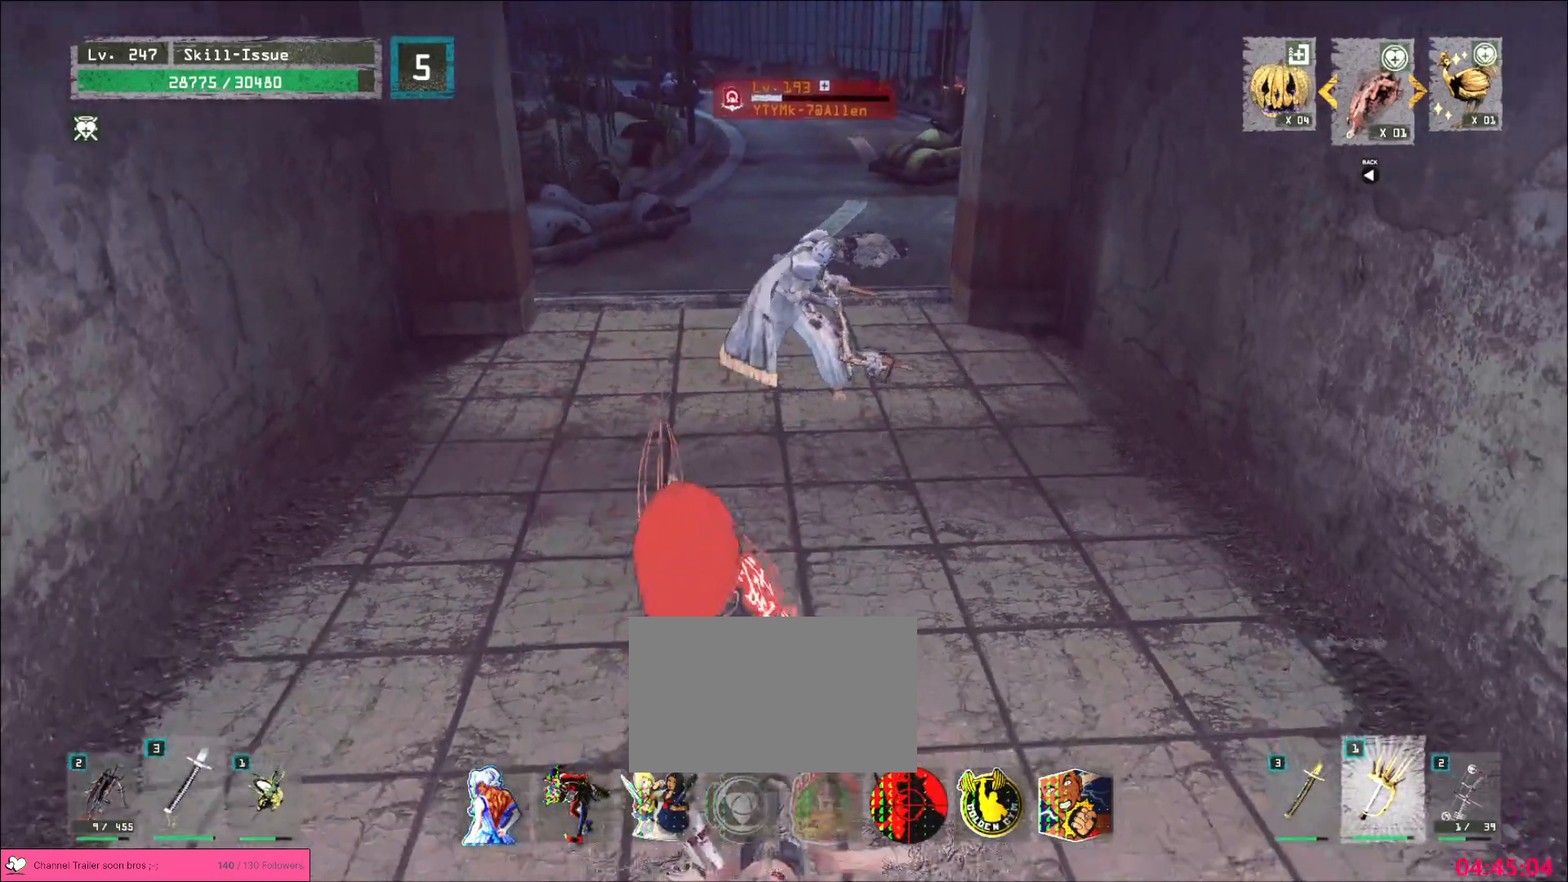
{"keys": [], "mouse": ["wheel"], "events": [[33, "1", "up"], [33, "q", "down"], [83, "q", "up"], [183, "q", "down"], [200, "q", "up"], [367, "mouse_wheel", "down"]]}
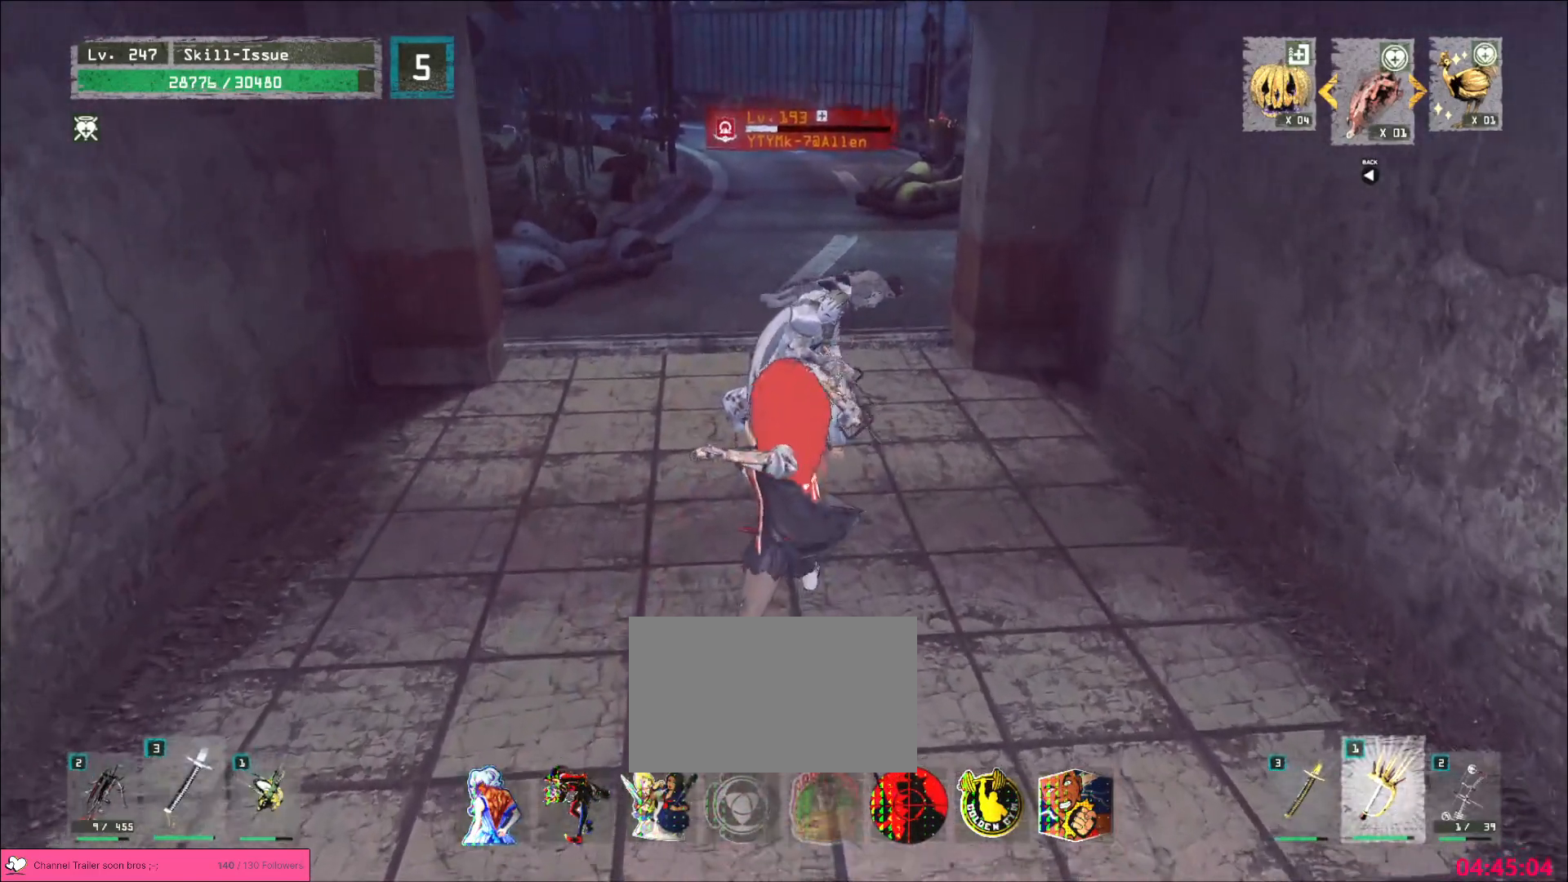
{"keys": [], "mouse": [], "events": [[217, "mouse_wheel", "up"], [433, "2", "down"], [500, "2", "up"]]}
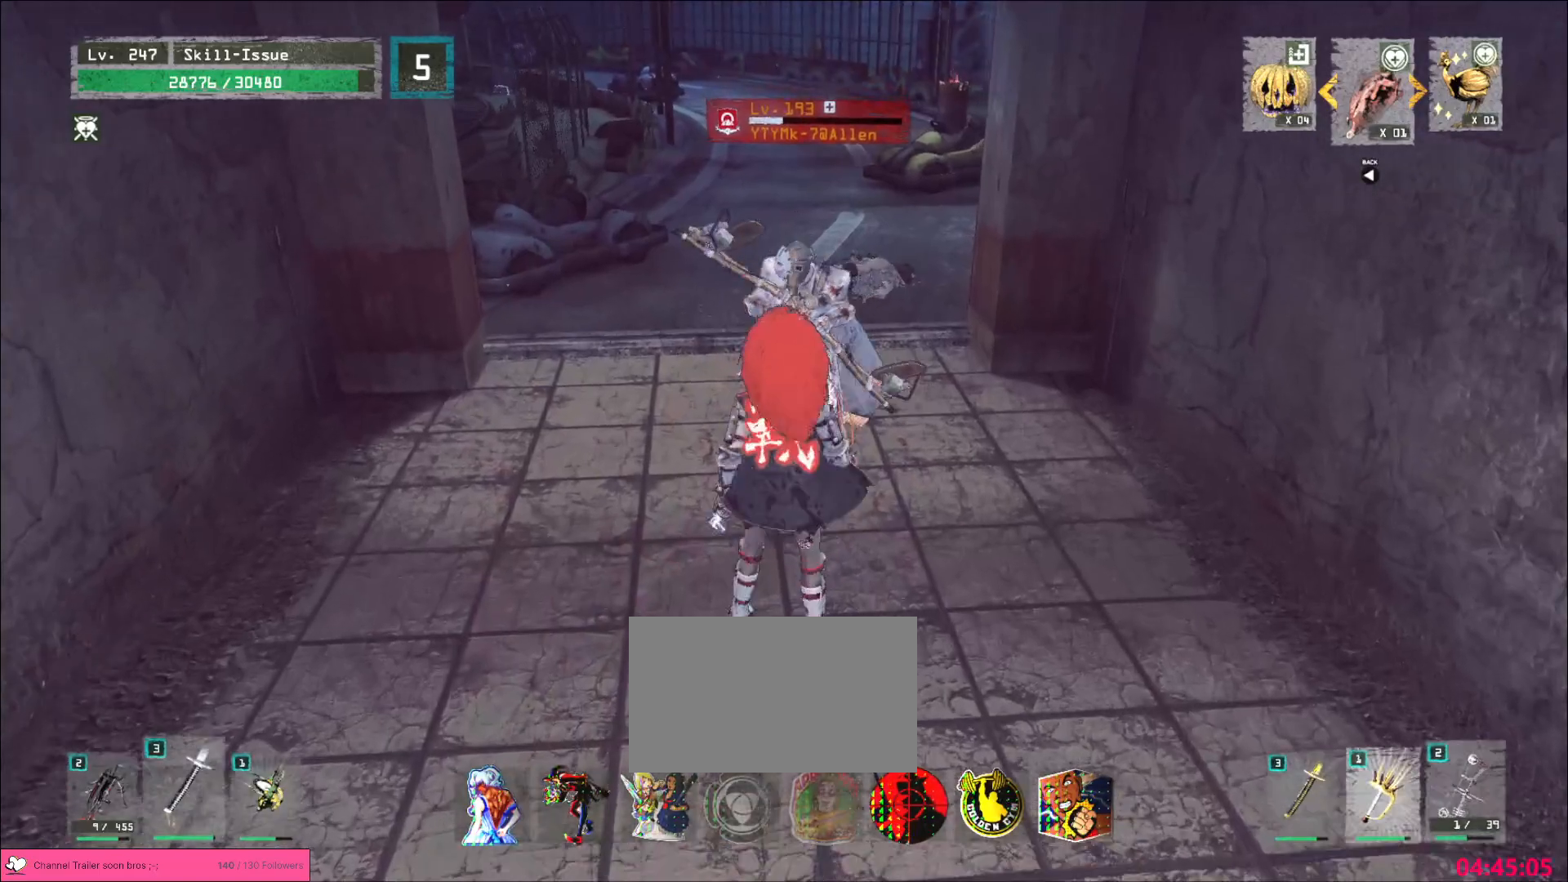
{"keys": [], "mouse": [], "events": [[33, "2", "down"], [50, "mouse_left", "down"], [100, "2", "up"], [133, "mouse_left", "up"], [183, "q", "down"], [233, "q", "up"]]}
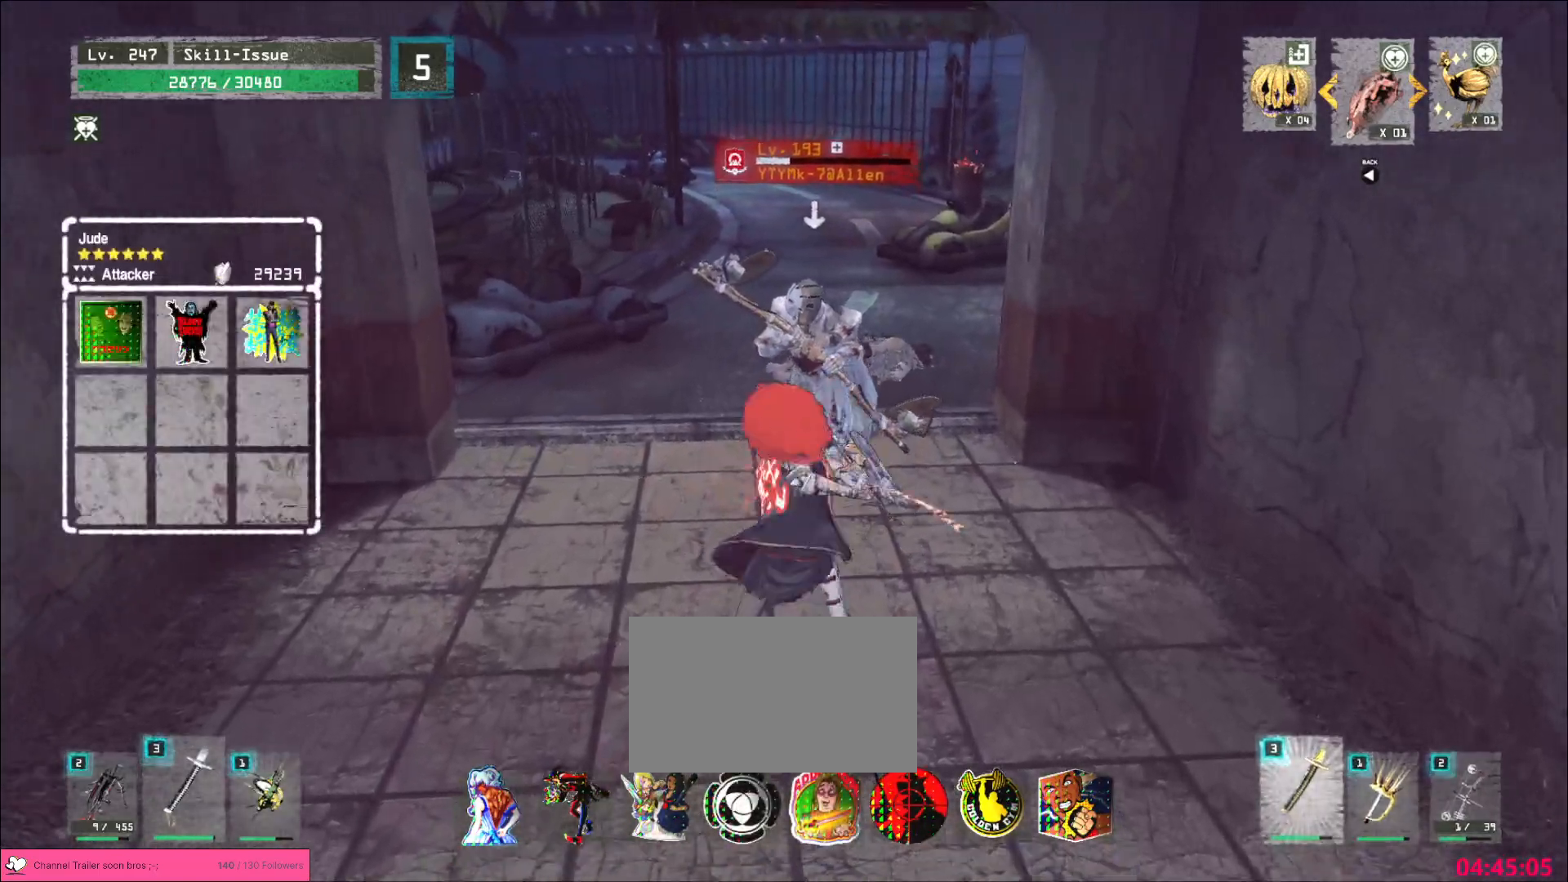
{"keys": [], "mouse": [], "events": [[450, "q", "down"], [500, "q", "up"]]}
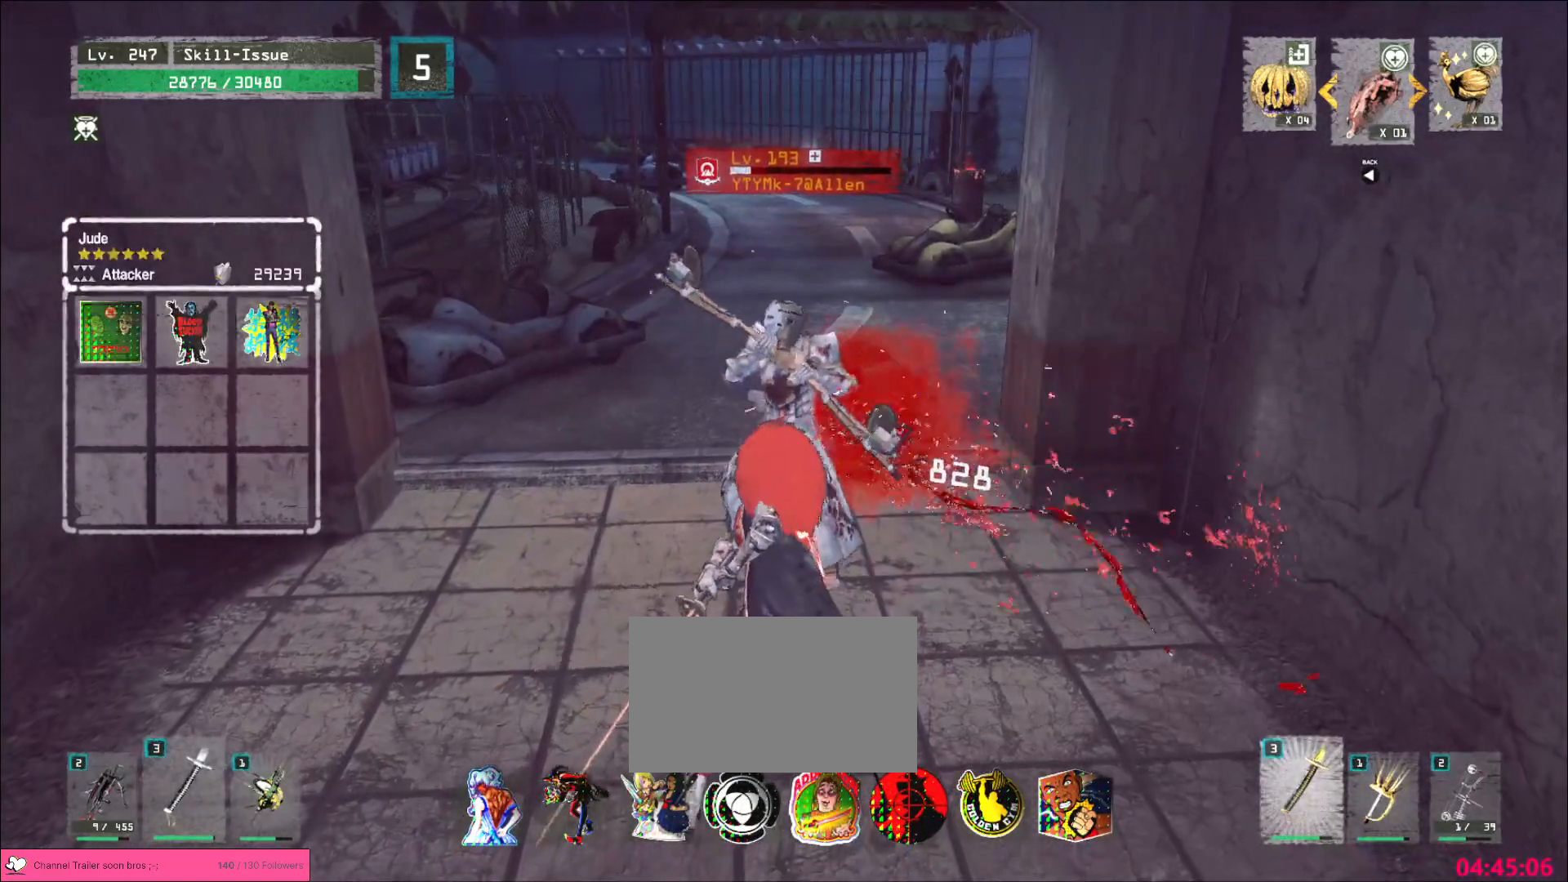
{"keys": ["2", "w"], "mouse": [], "events": [[67, "w", "down"], [500, "2", "down"]]}
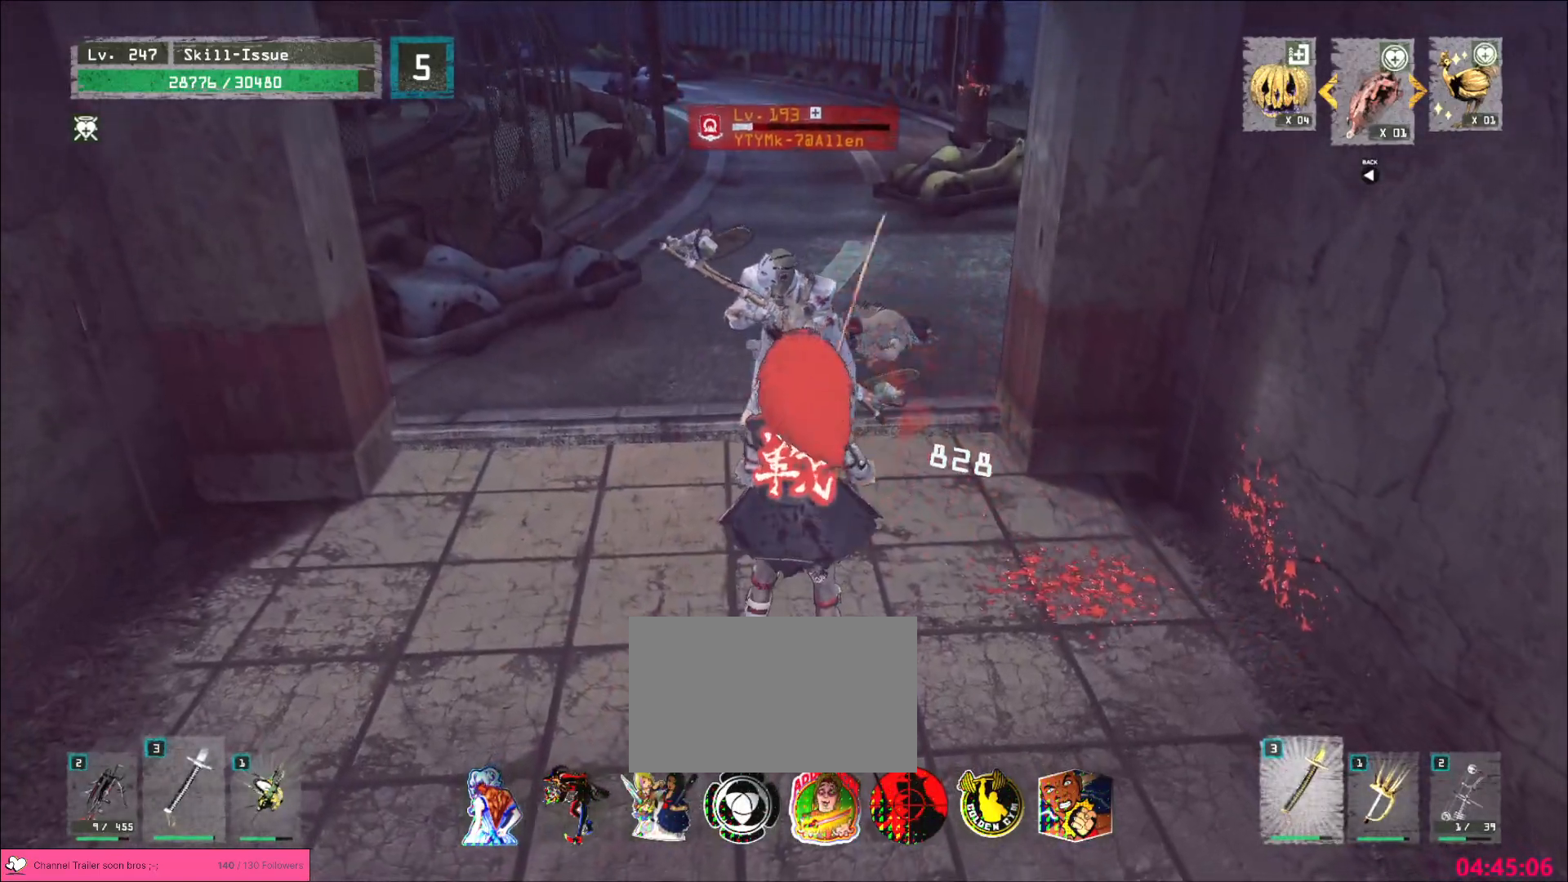
{"keys": ["shift"], "mouse": [], "events": [[100, "2", "up"], [133, "mouse_right", "down"], [183, "mouse_right", "up"], [217, "q", "down"], [250, "w", "up"], [300, "q", "up"], [467, "shift", "down"]]}
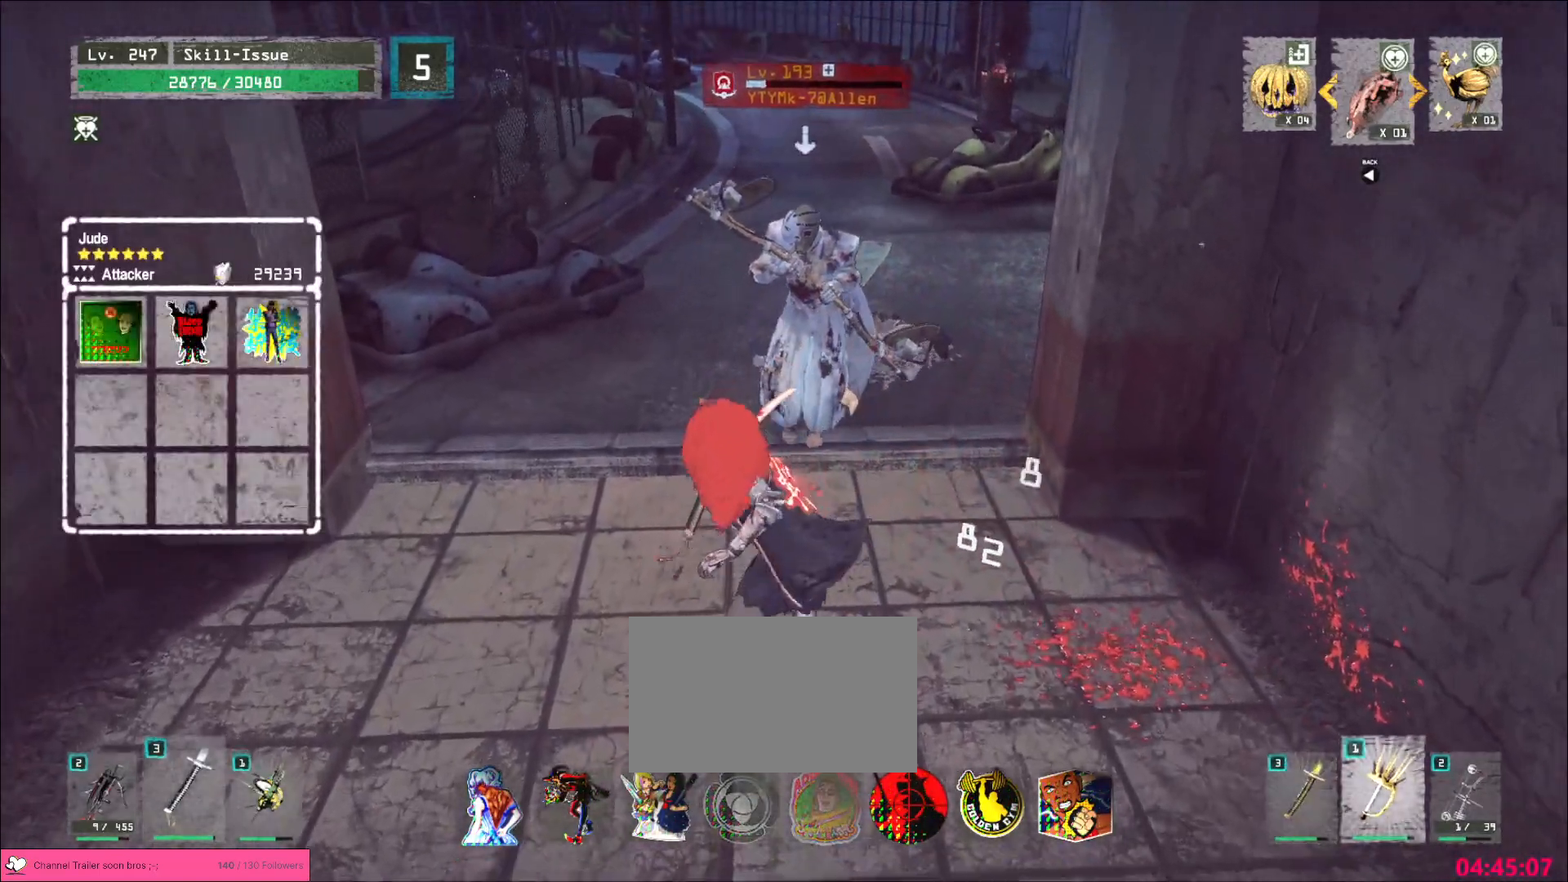
{"keys": [], "mouse": [], "events": [[100, "mouse_right", "down"], [167, "mouse_right", "up"], [400, "shift", "up"]]}
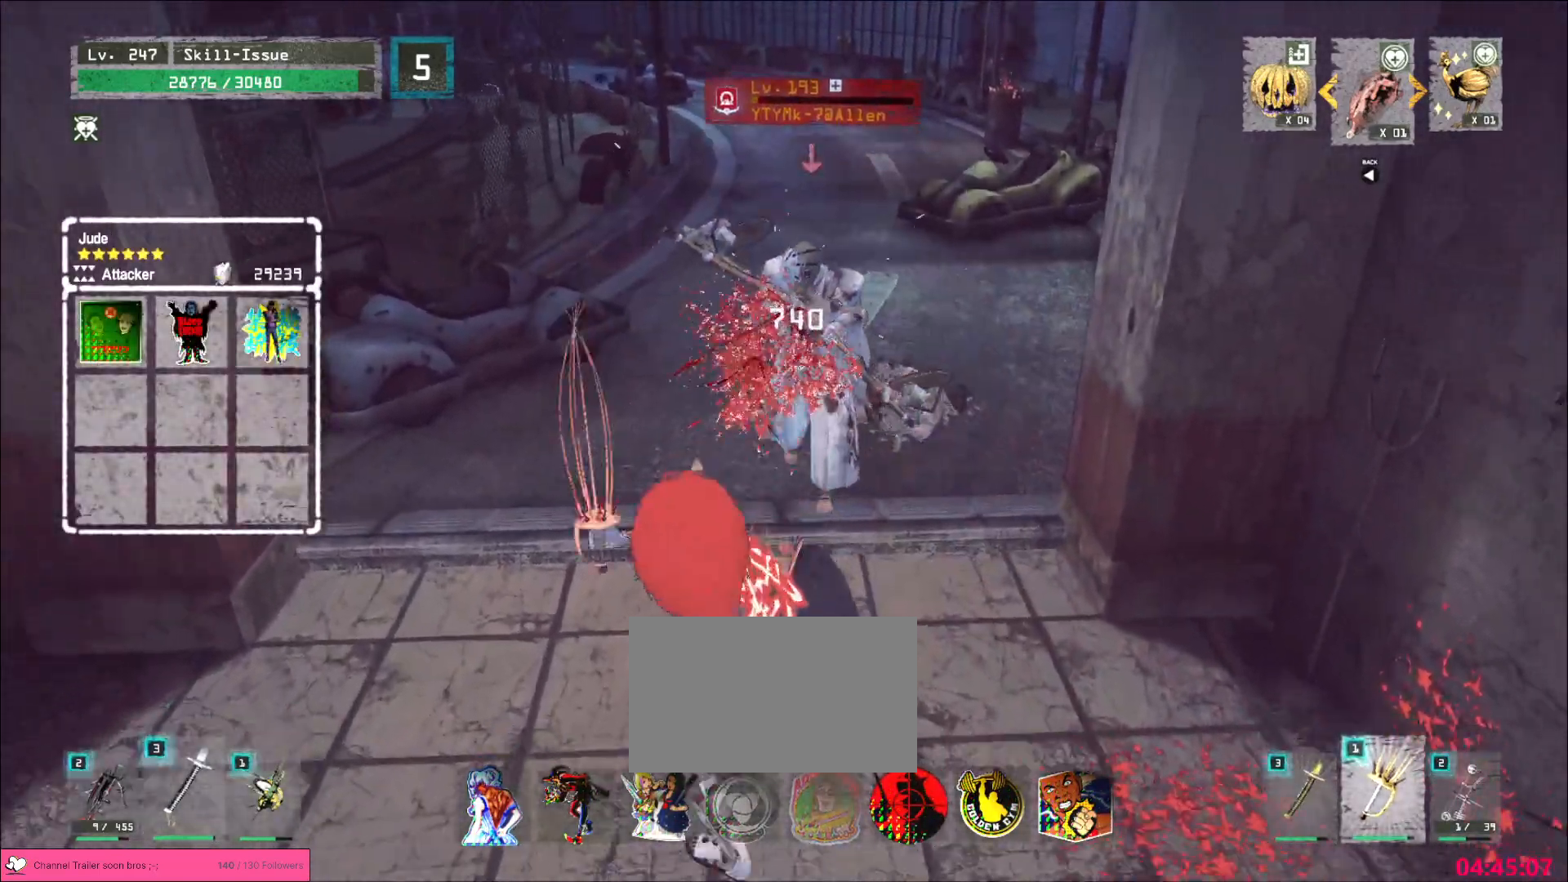
{"keys": [], "mouse": [], "events": [[200, "q", "down"], [267, "q", "up"]]}
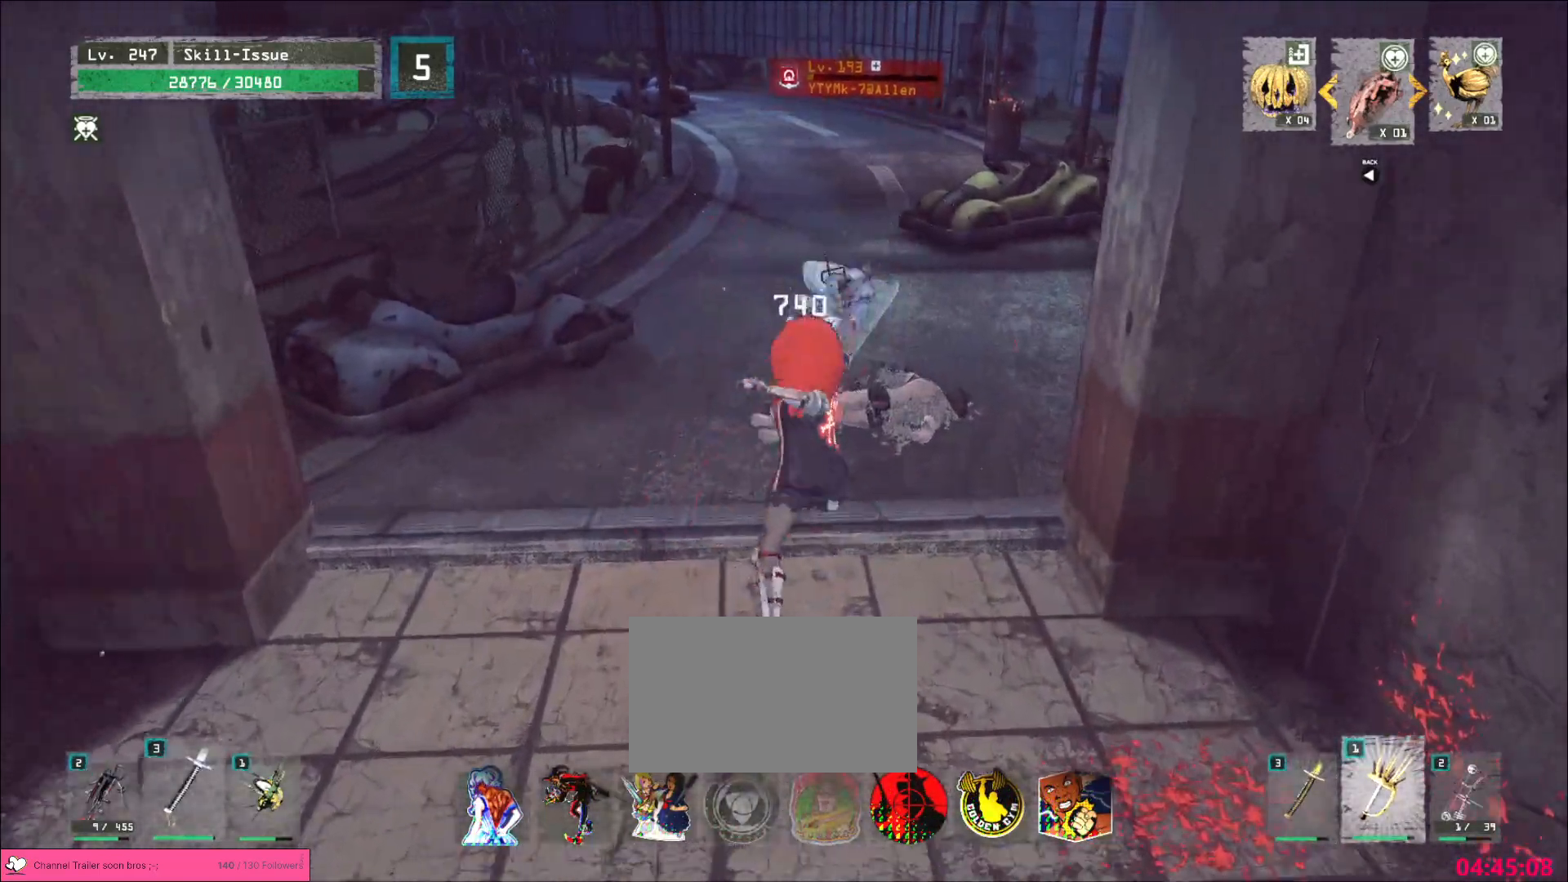
{"keys": ["a"], "mouse": ["wheel"], "events": [[133, "mouse_wheel", "down"], [483, "a", "down"]]}
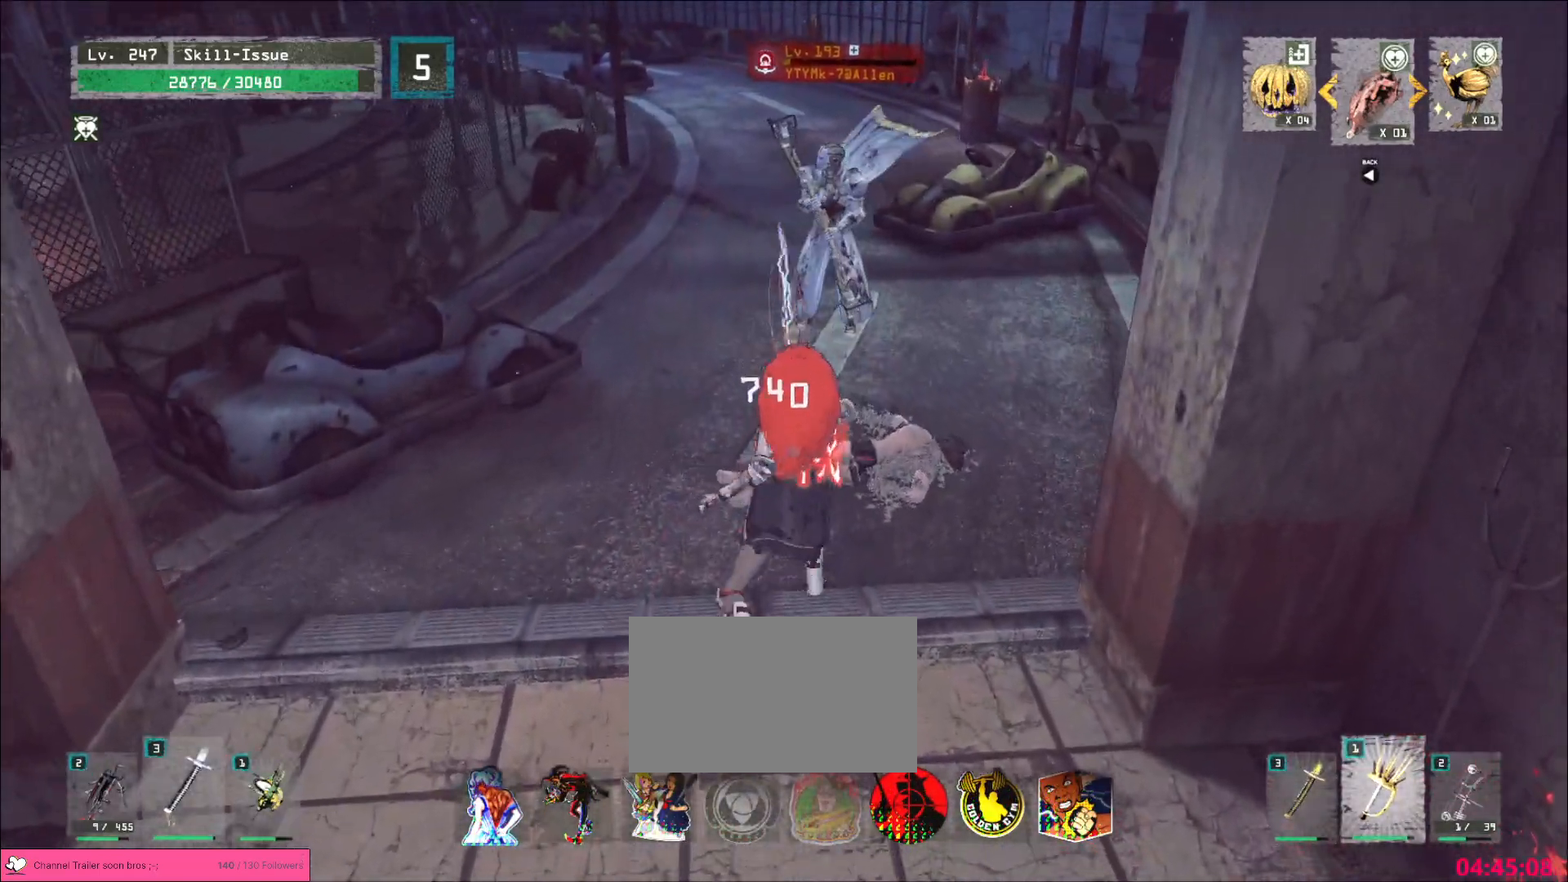
{"keys": ["s"], "mouse": ["wheel"], "events": [[67, "s", "down"], [133, "a", "up"]]}